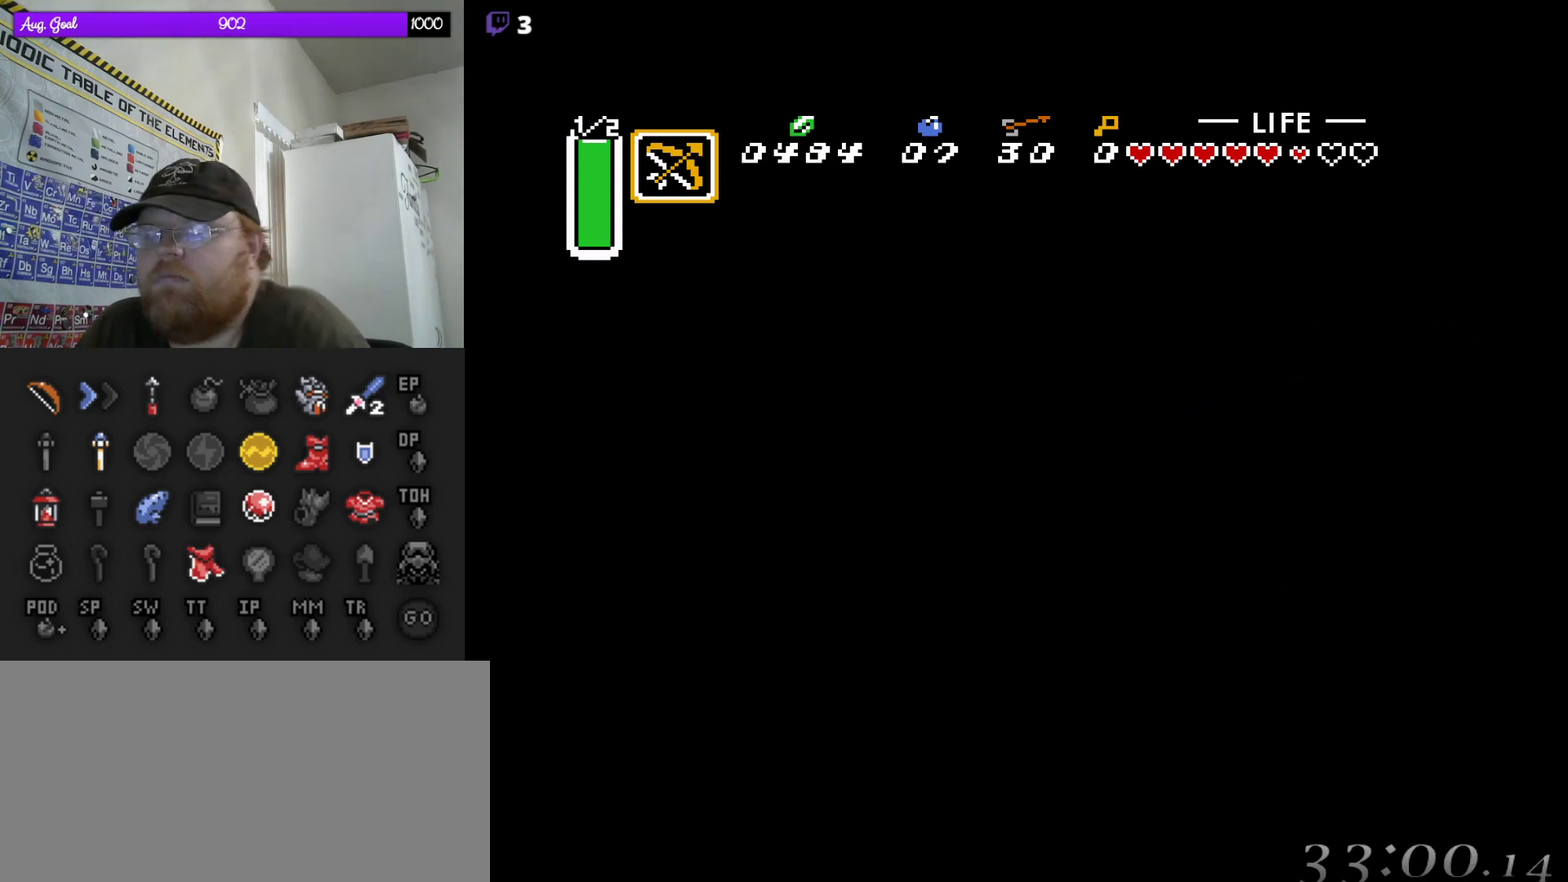
Gameplay with a controller (Nintendo layout); each line is a JSON object with the inputs held at the frame after it. "events" lists button and stick changes between this image and that frame as [ms after this image, input, new state], when the widget could be followed in between. Not read: L3 R3.
{"buttons": [], "events": []}
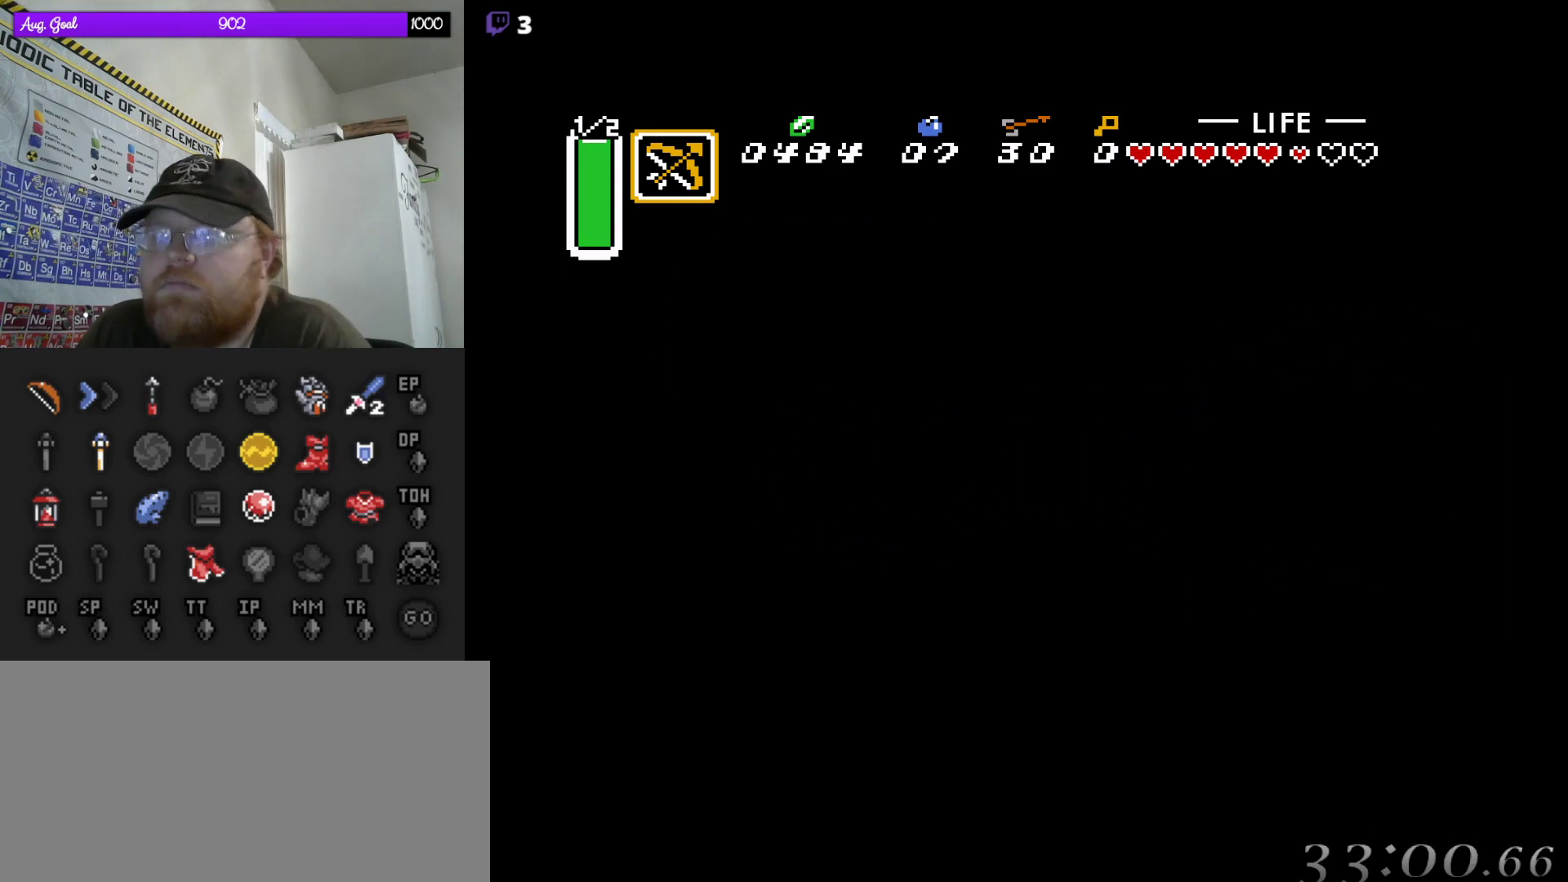
{"buttons": [], "events": []}
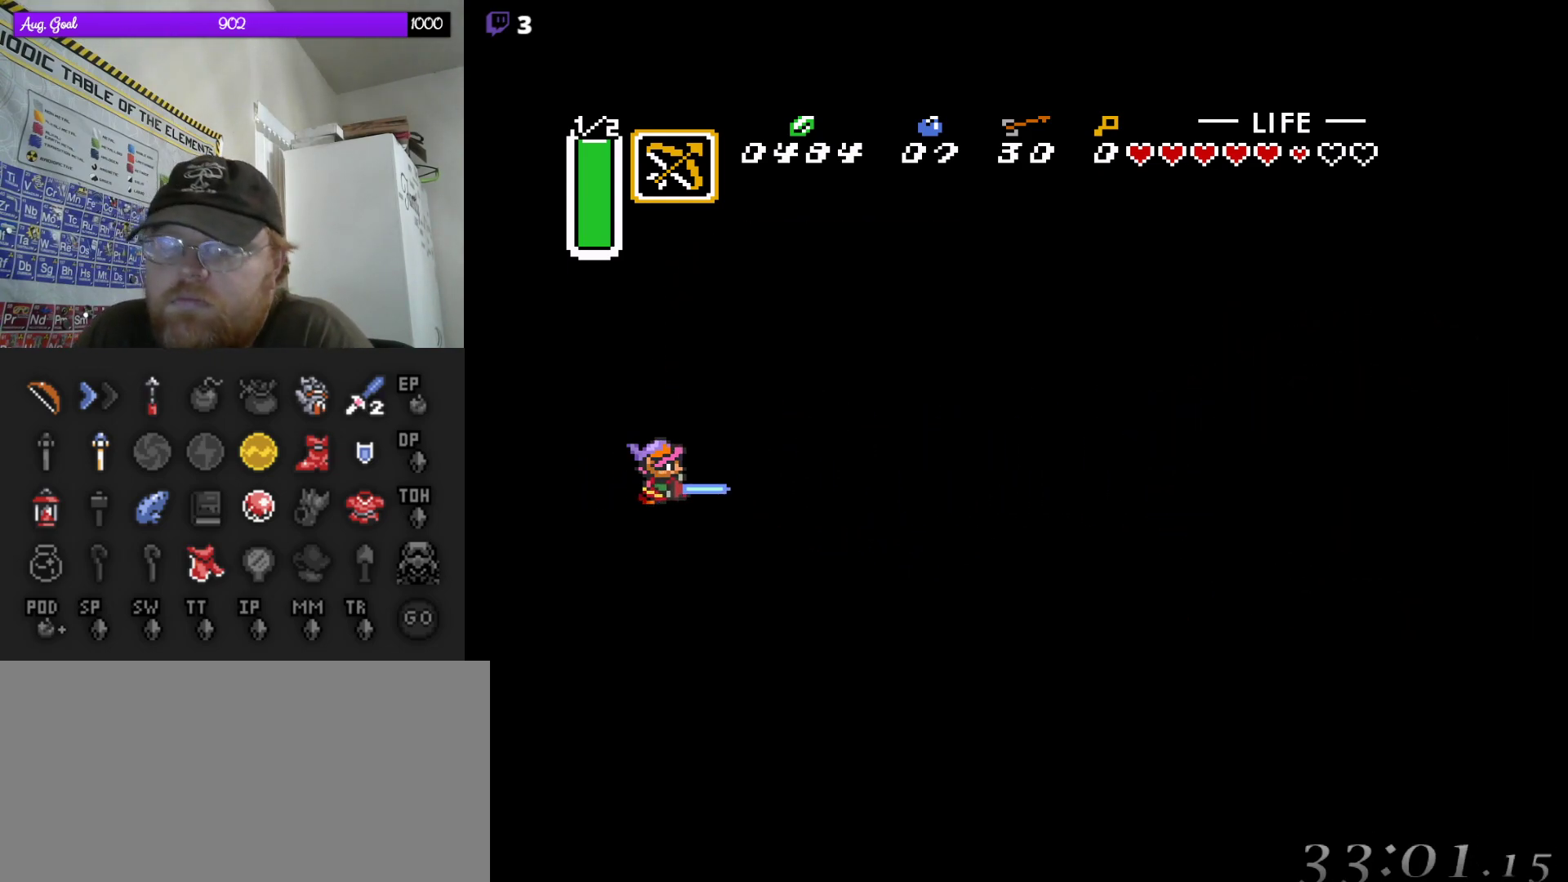
{"buttons": ["DPAD_RIGHT"], "events": [[167, "DPAD_RIGHT", "down"]]}
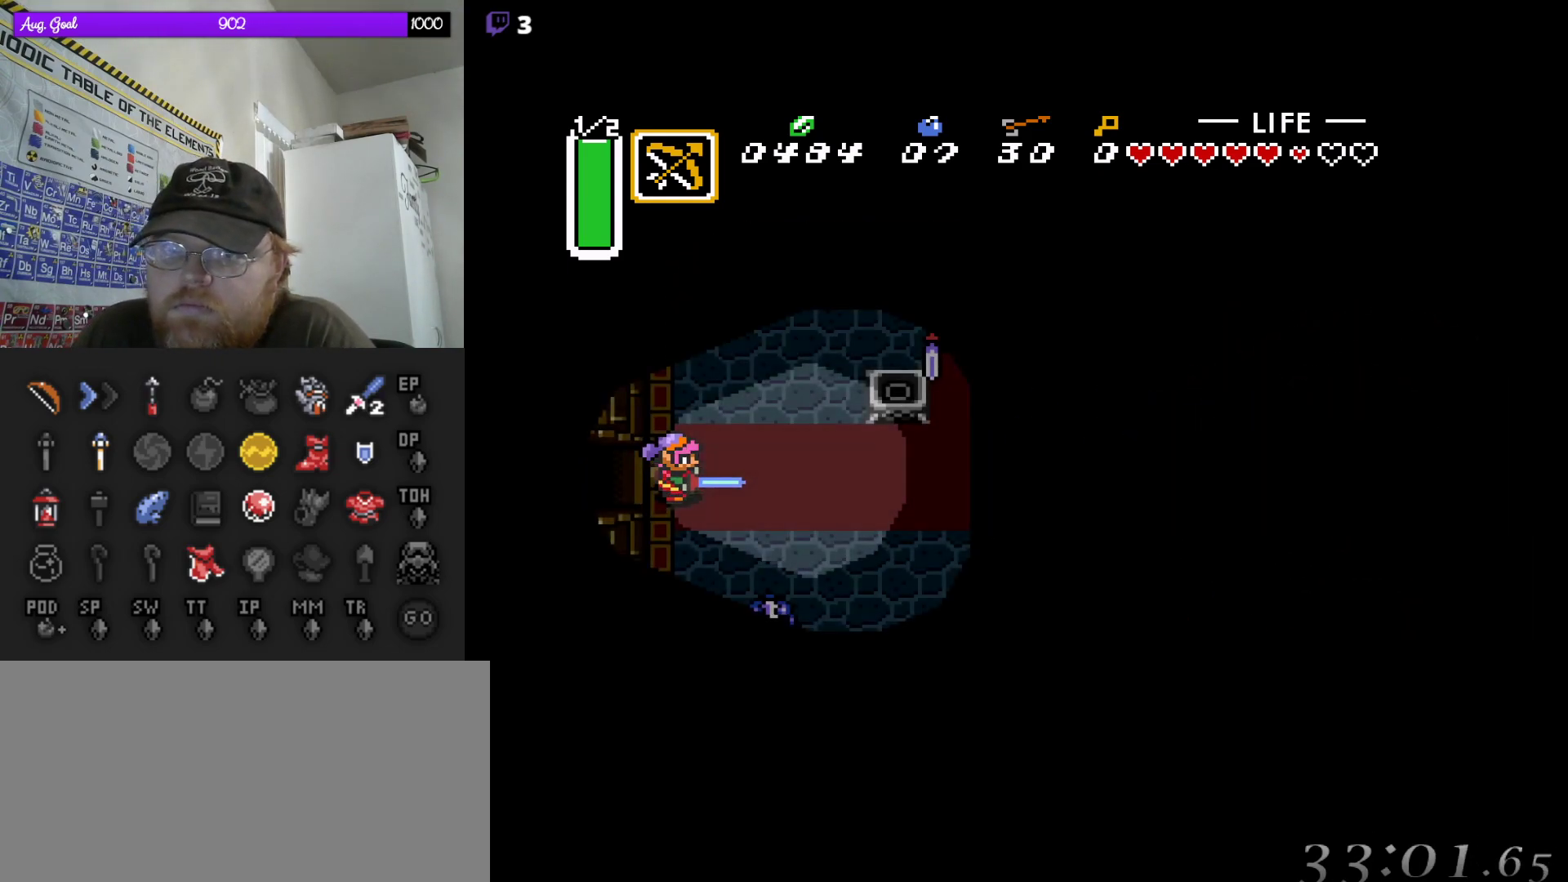
{"buttons": ["DPAD_RIGHT"], "events": []}
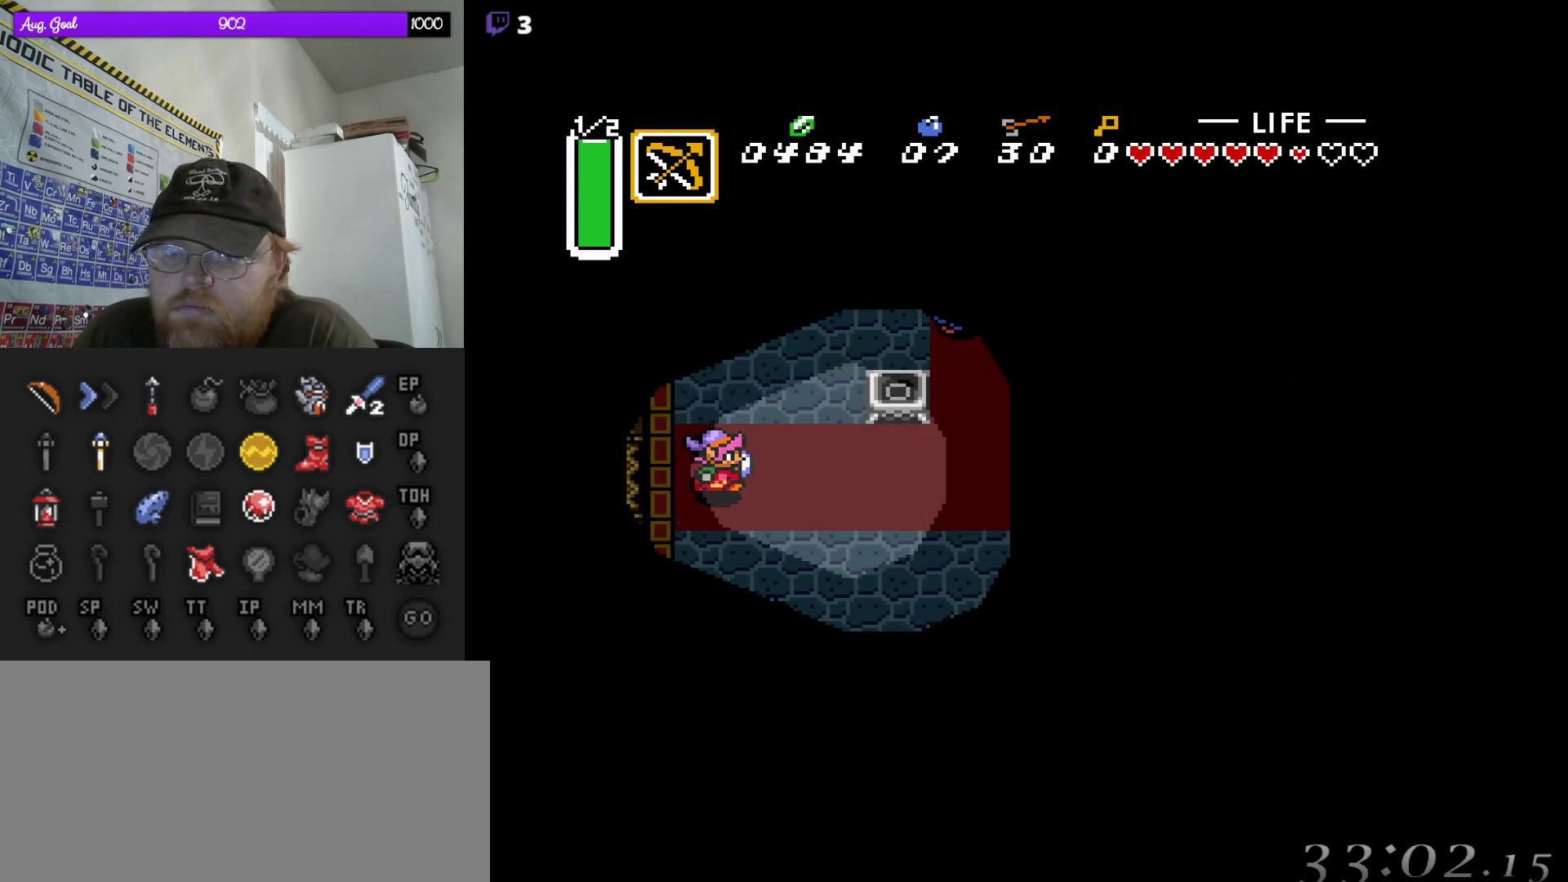
{"buttons": ["B", "DPAD_DOWN"], "events": [[100, "DPAD_DOWN", "down"], [183, "DPAD_RIGHT", "up"], [500, "B", "down"]]}
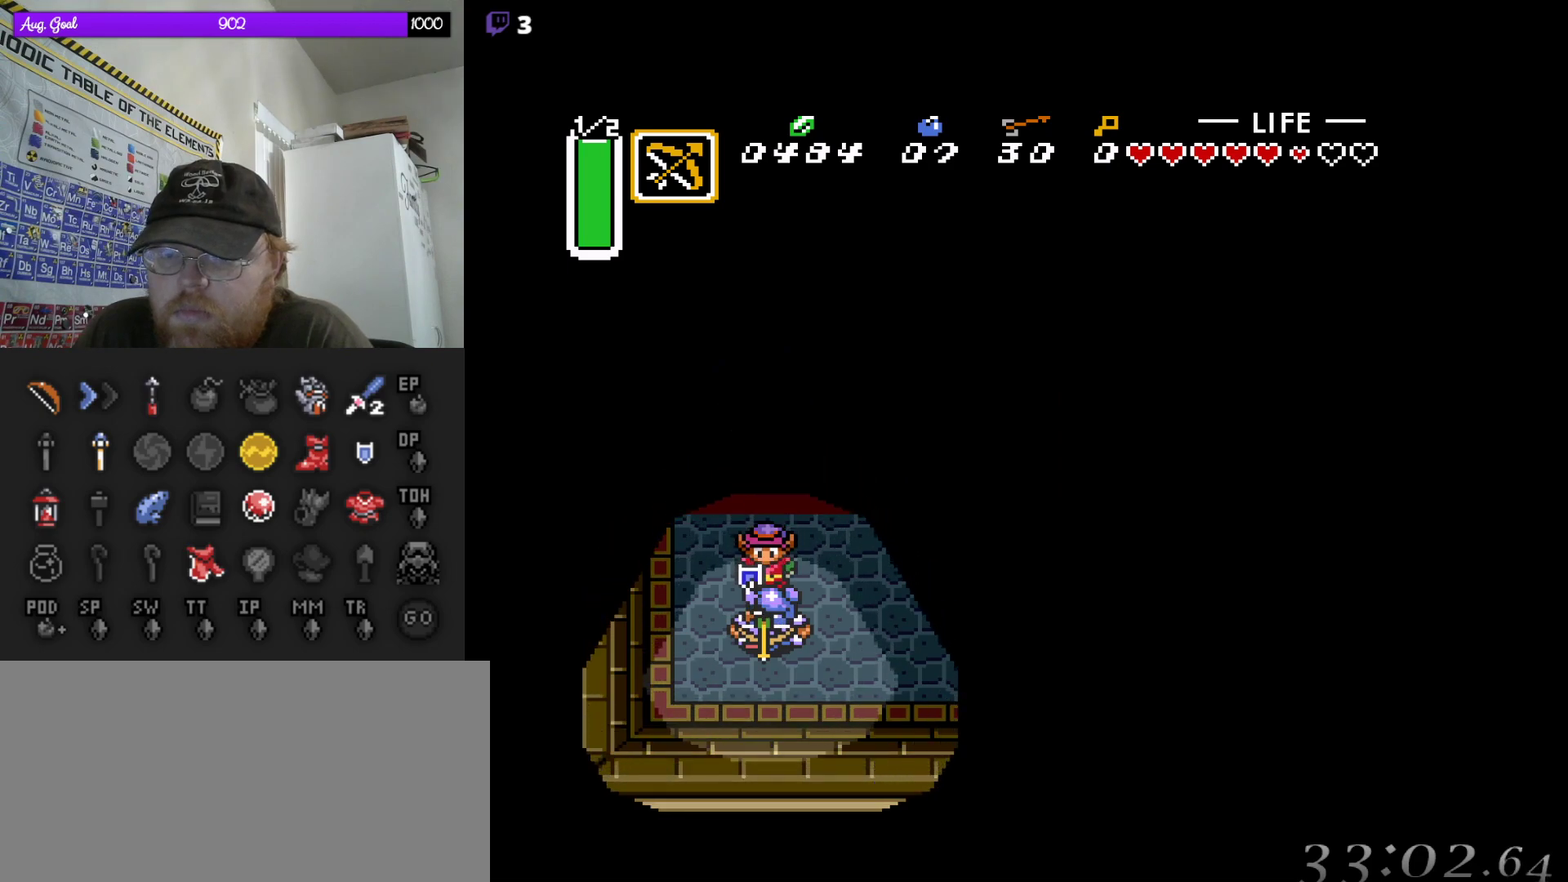
{"buttons": ["B", "DPAD_DOWN"], "events": [[183, "B", "up"], [483, "B", "down"]]}
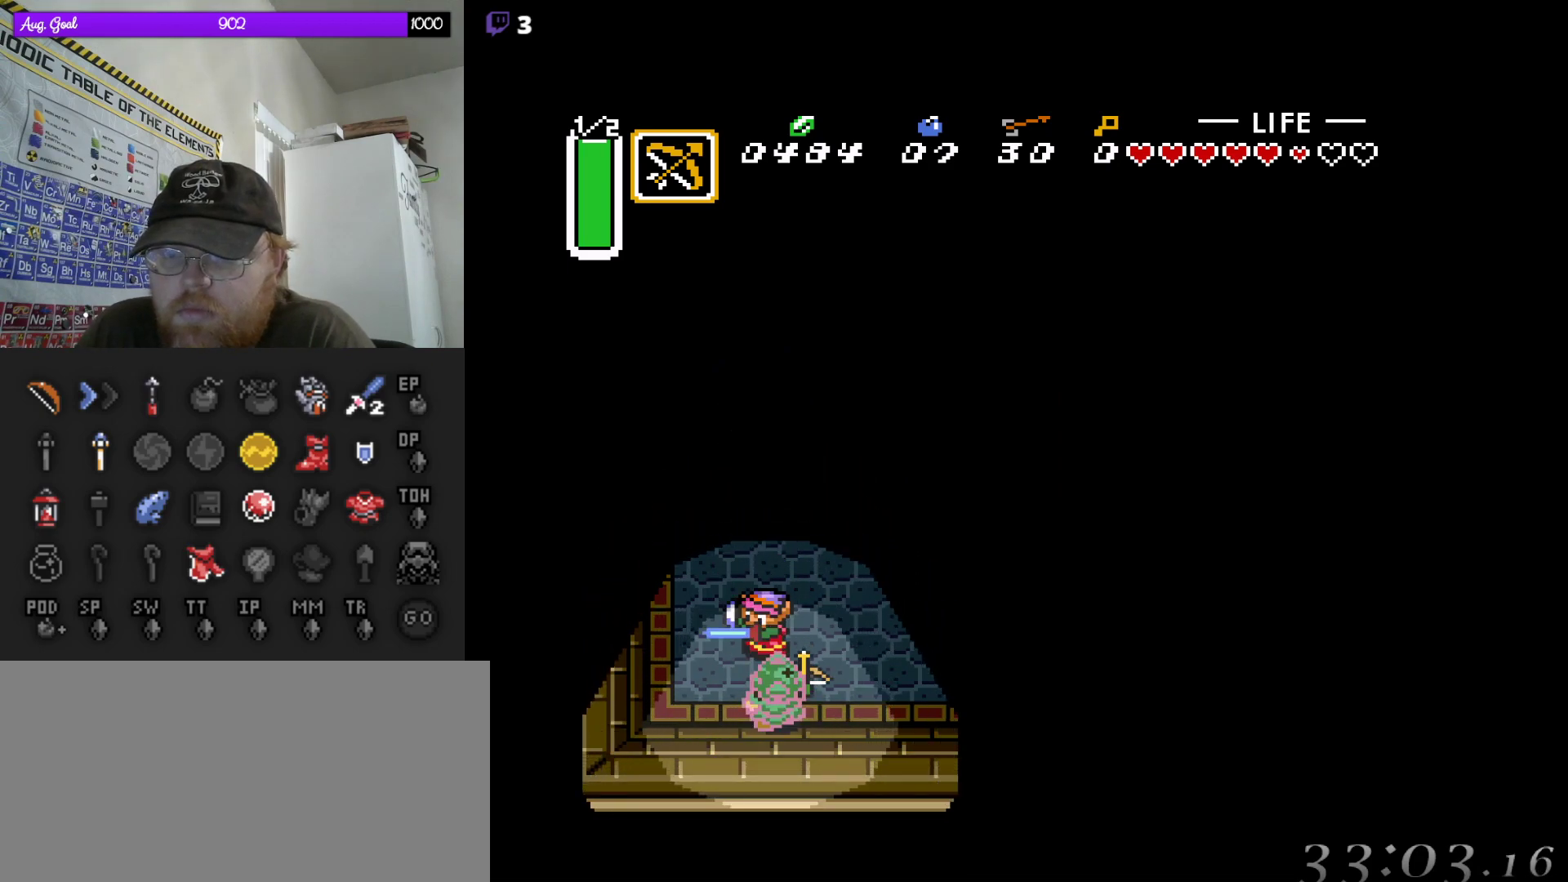
{"buttons": [], "events": [[67, "DPAD_RIGHT", "down"], [83, "DPAD_RIGHT", "up"], [167, "B", "up"], [267, "DPAD_DOWN", "up"]]}
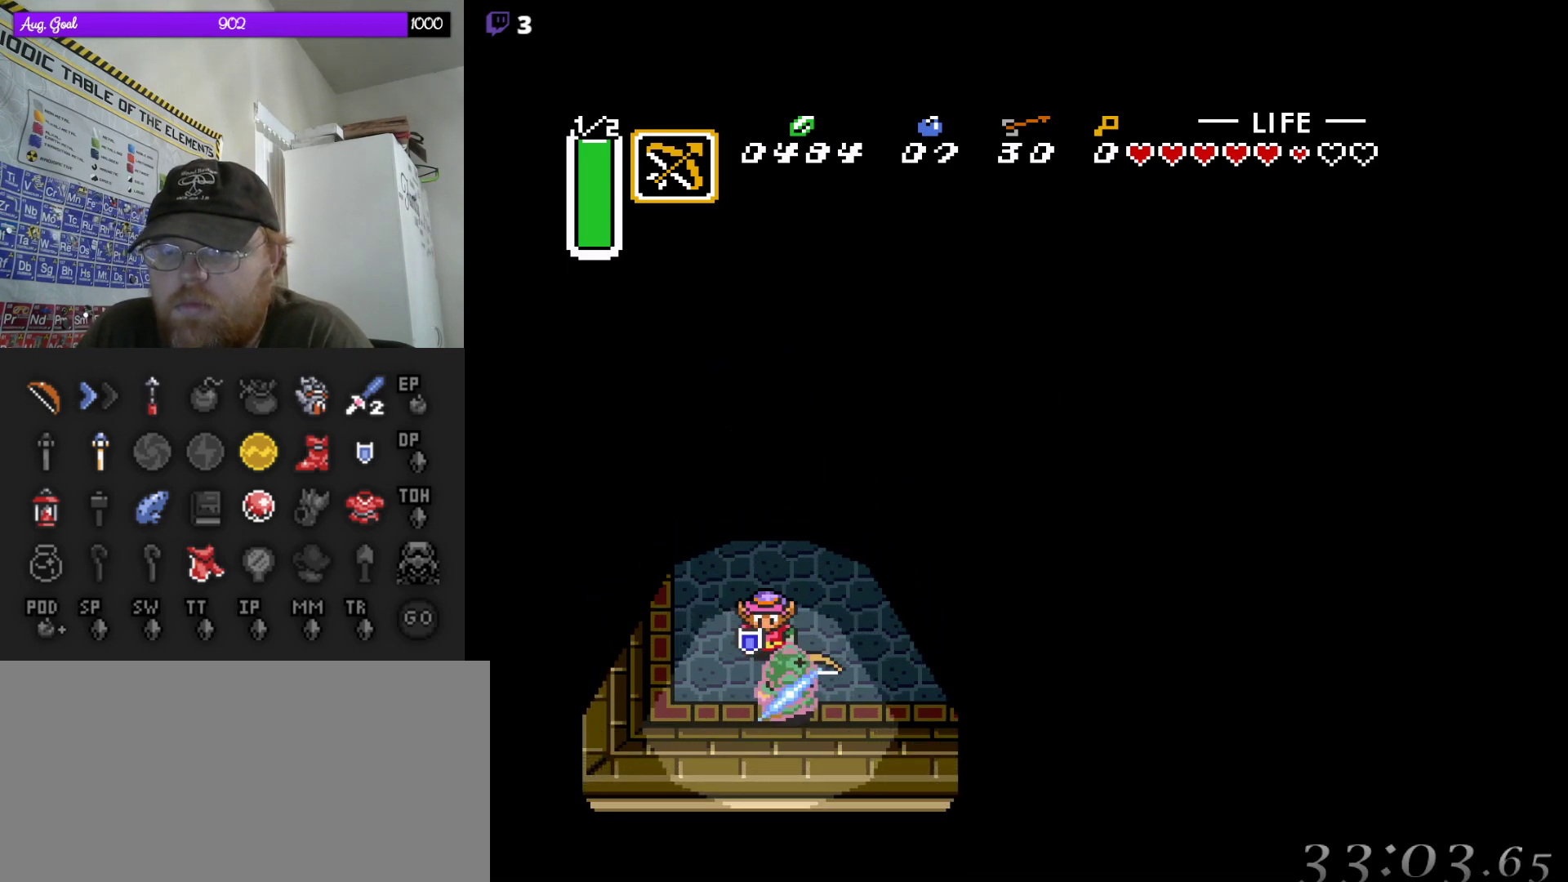
{"buttons": [], "events": [[300, "DPAD_RIGHT", "down"], [383, "DPAD_RIGHT", "up"]]}
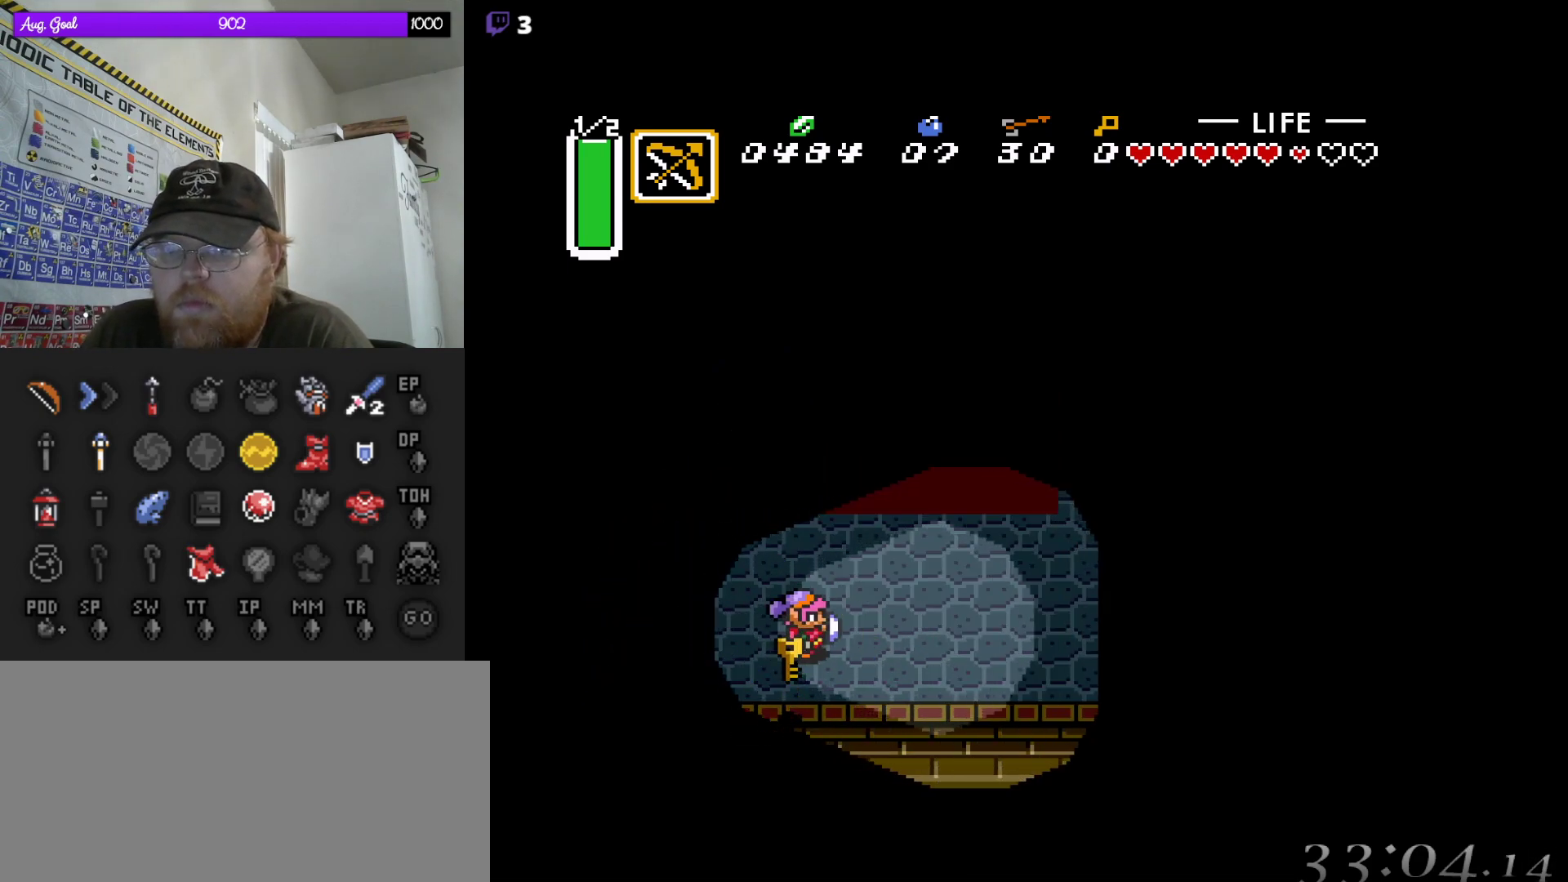
{"buttons": ["DPAD_RIGHT"], "events": [[333, "DPAD_RIGHT", "down"]]}
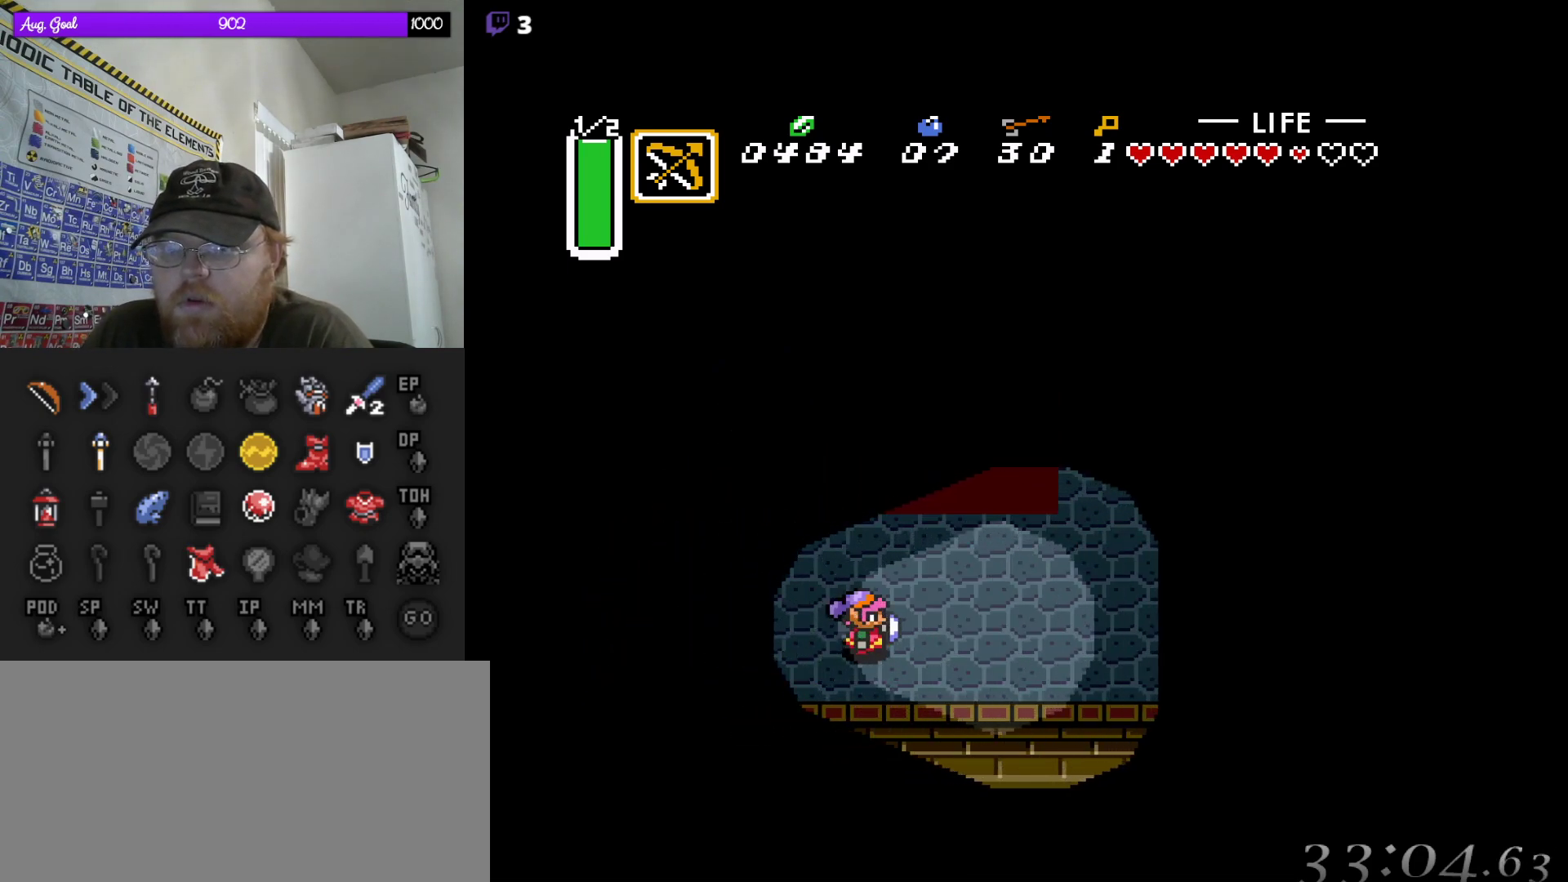
{"buttons": ["DPAD_UP", "DPAD_RIGHT"], "events": [[500, "DPAD_UP", "down"]]}
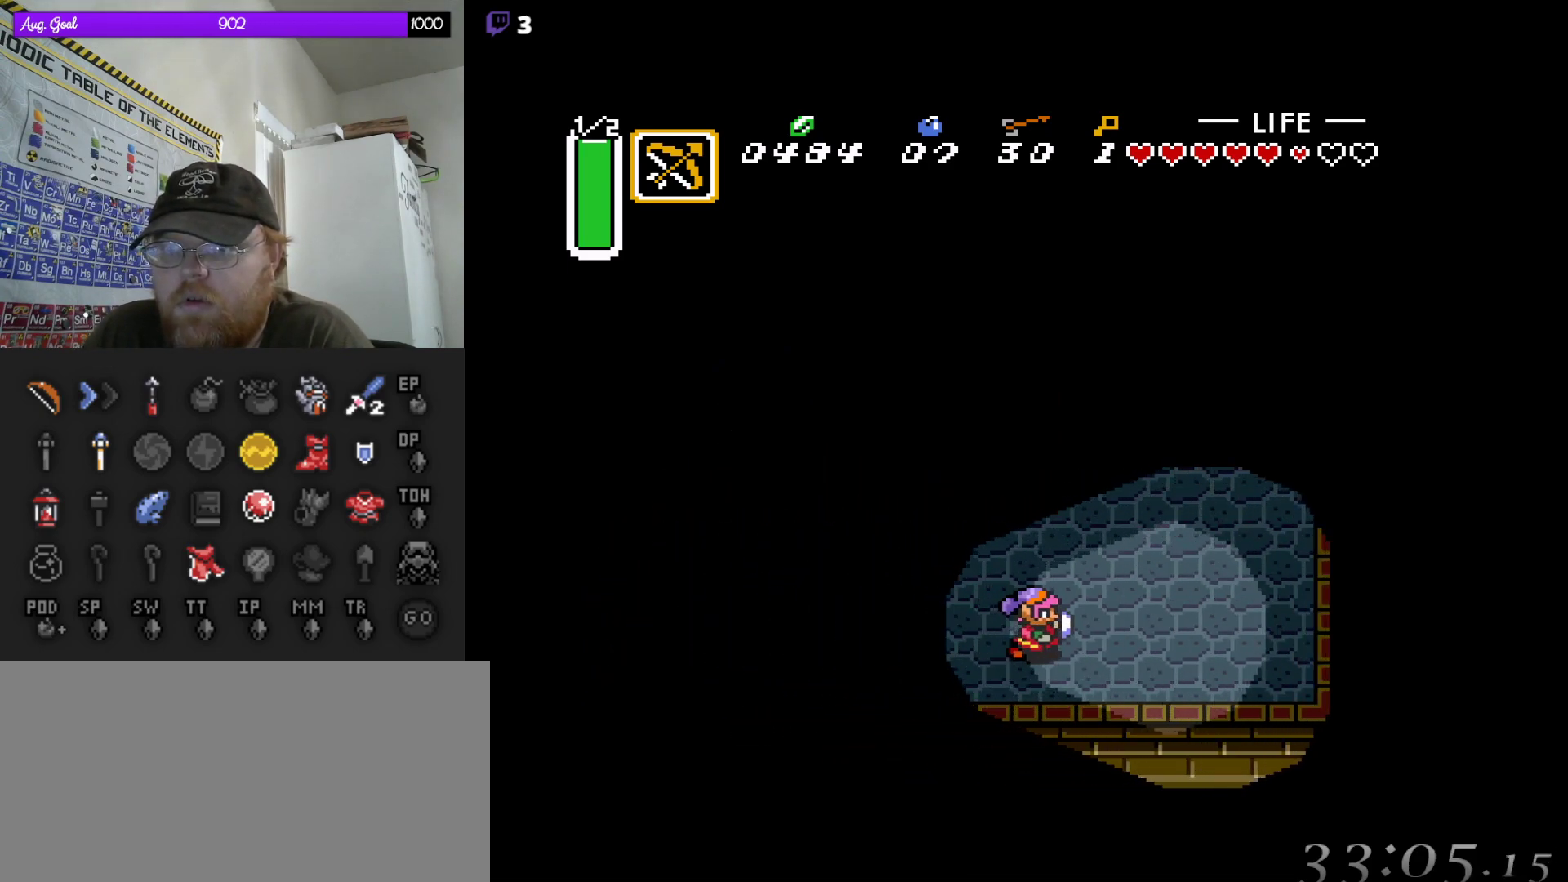
{"buttons": ["A"], "events": [[17, "DPAD_RIGHT", "up"], [33, "A", "down"], [50, "DPAD_UP", "up"]]}
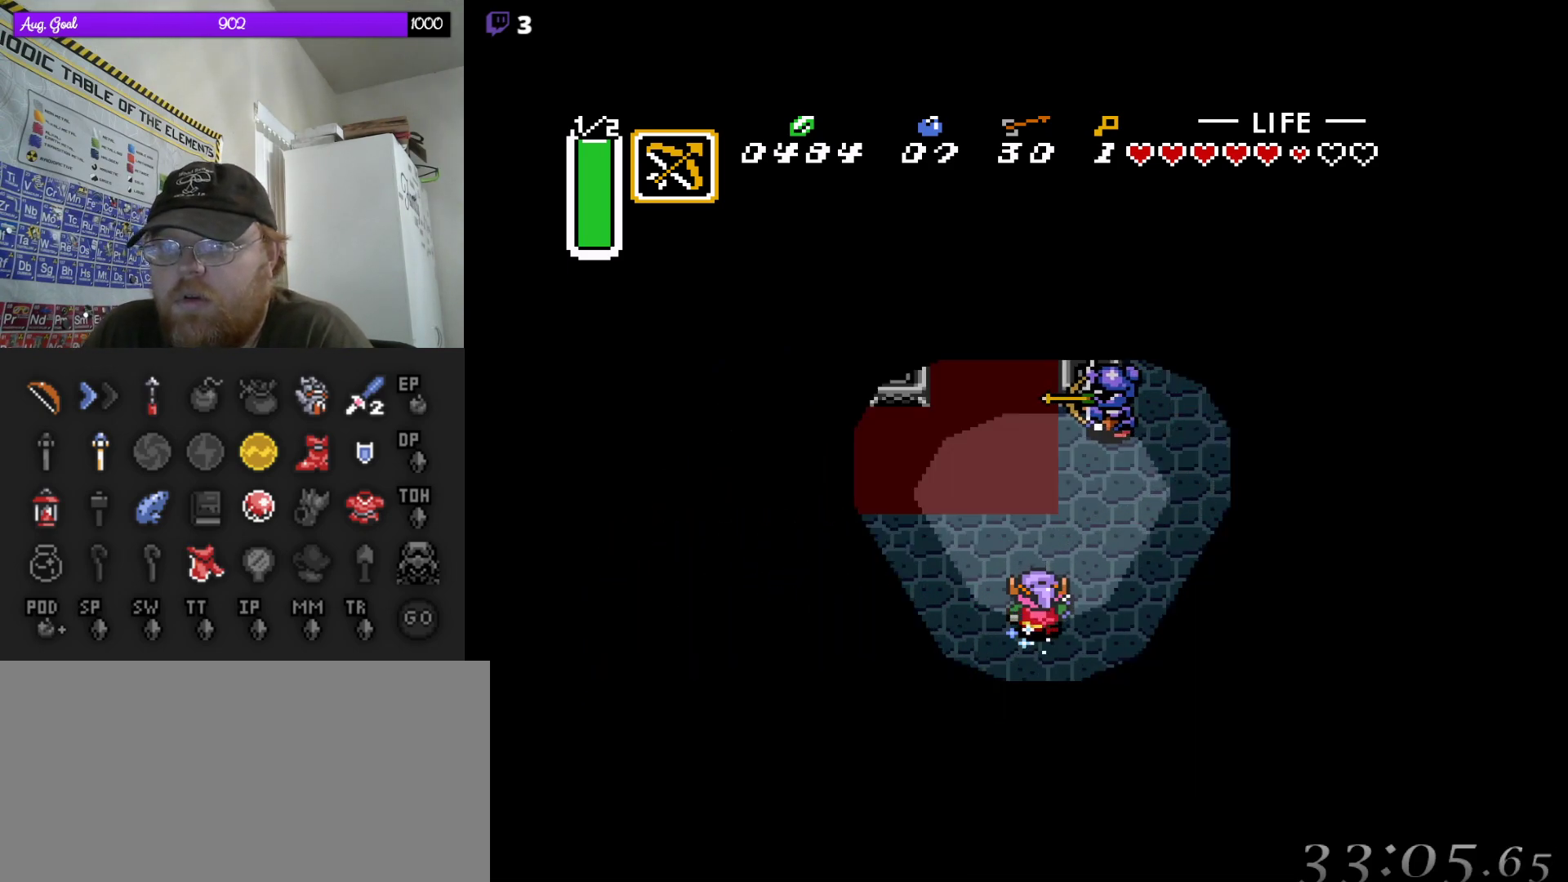
{"buttons": ["A"], "events": []}
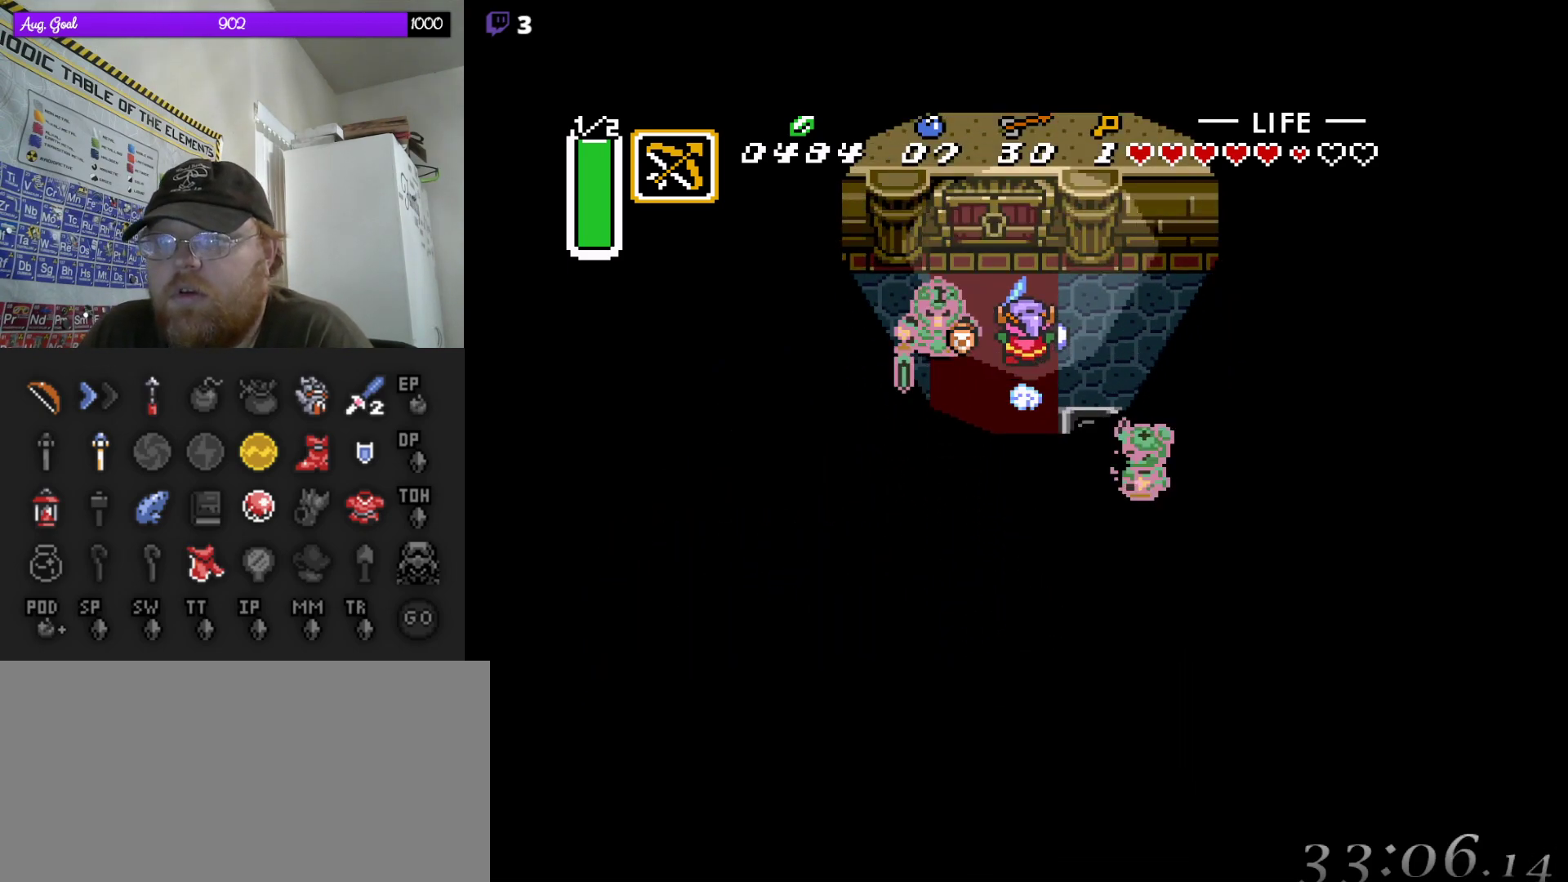
{"buttons": ["A"], "events": []}
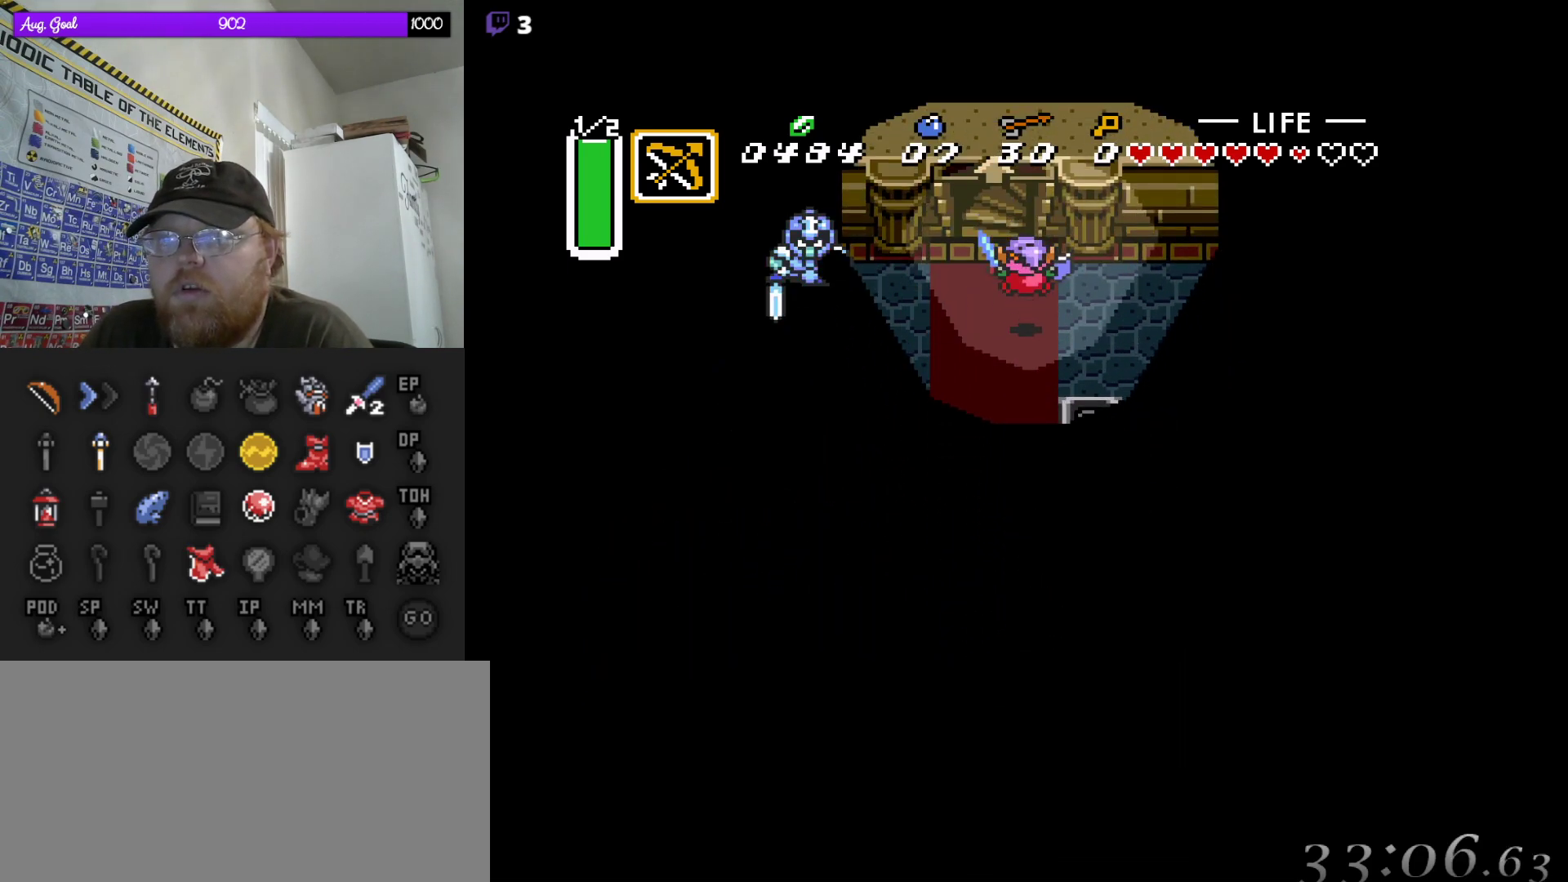
{"buttons": ["DPAD_UP"], "events": [[50, "DPAD_UP", "down"], [100, "A", "up"], [200, "DPAD_LEFT", "down"], [267, "DPAD_UP", "up"], [367, "DPAD_UP", "down"], [400, "DPAD_LEFT", "up"]]}
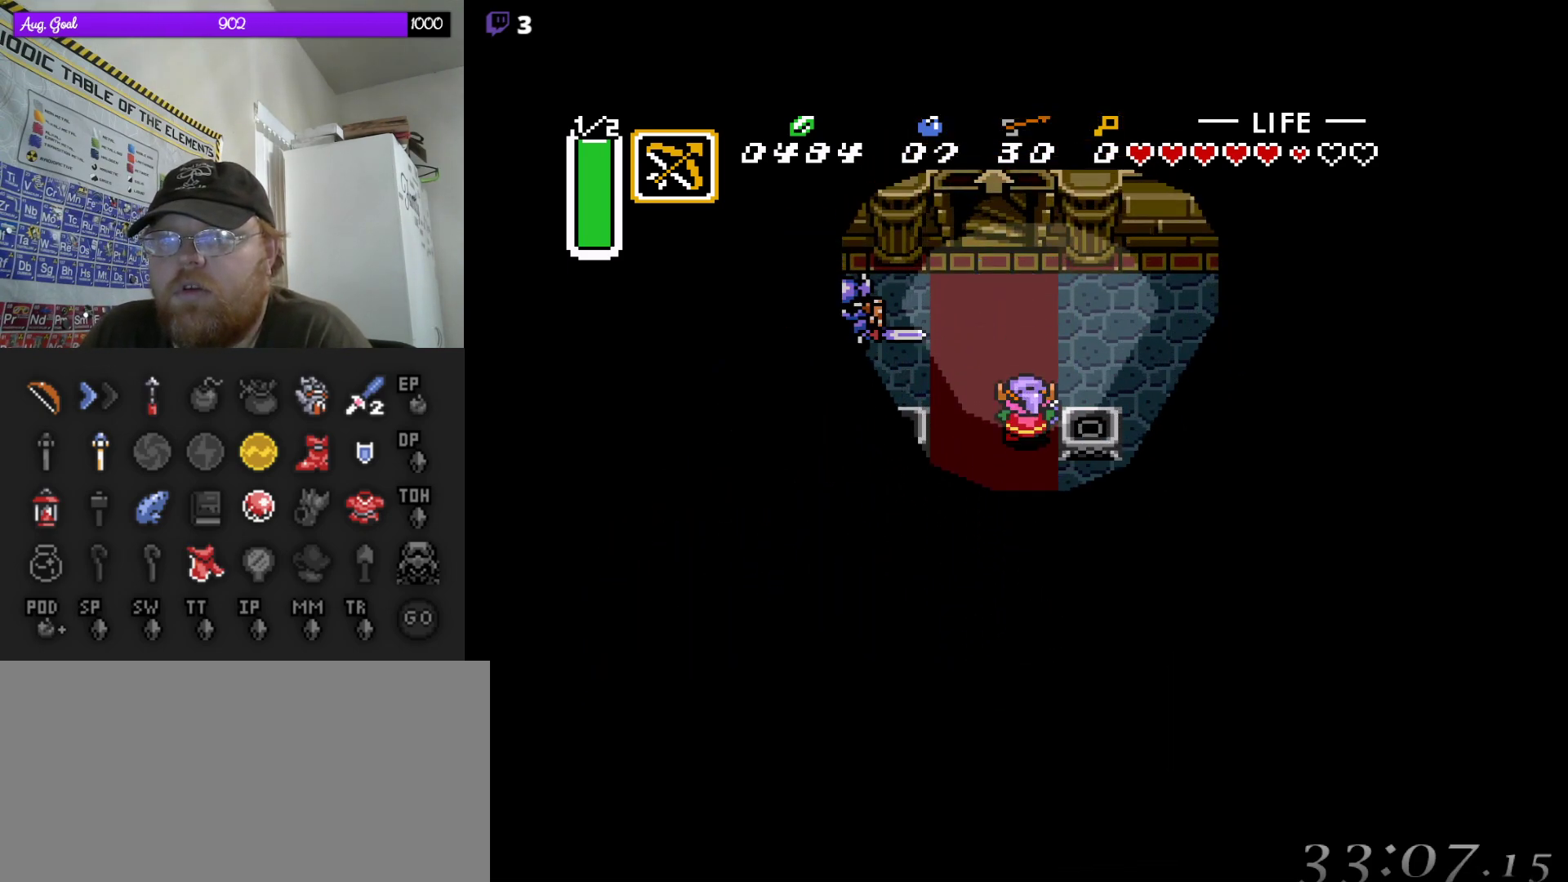
{"buttons": ["DPAD_UP"], "events": [[267, "DPAD_LEFT", "down"], [433, "DPAD_LEFT", "up"]]}
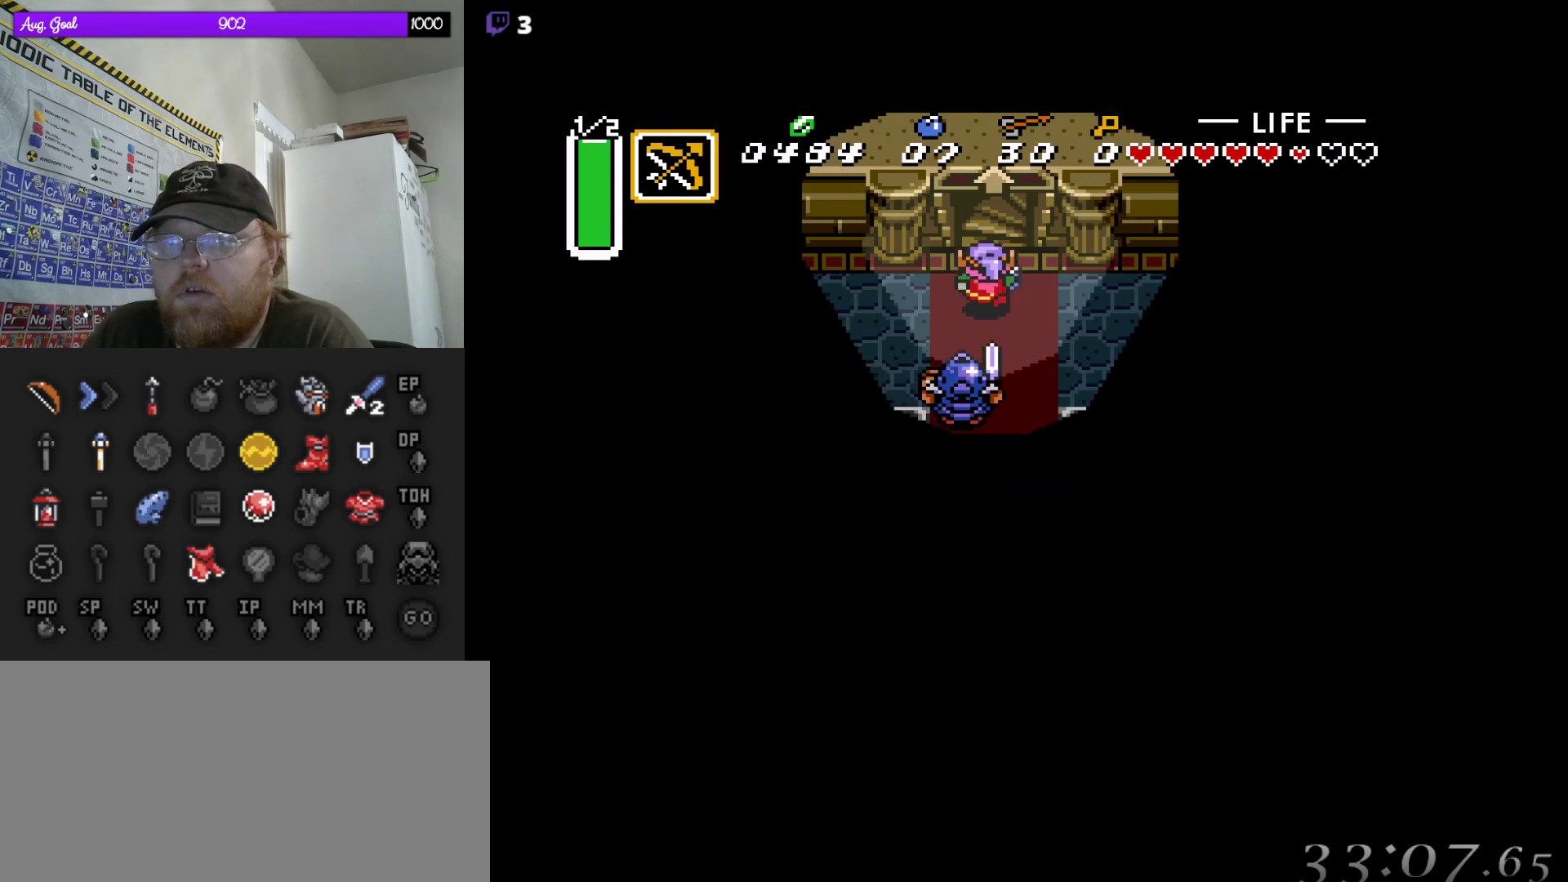
{"buttons": ["DPAD_UP"], "events": []}
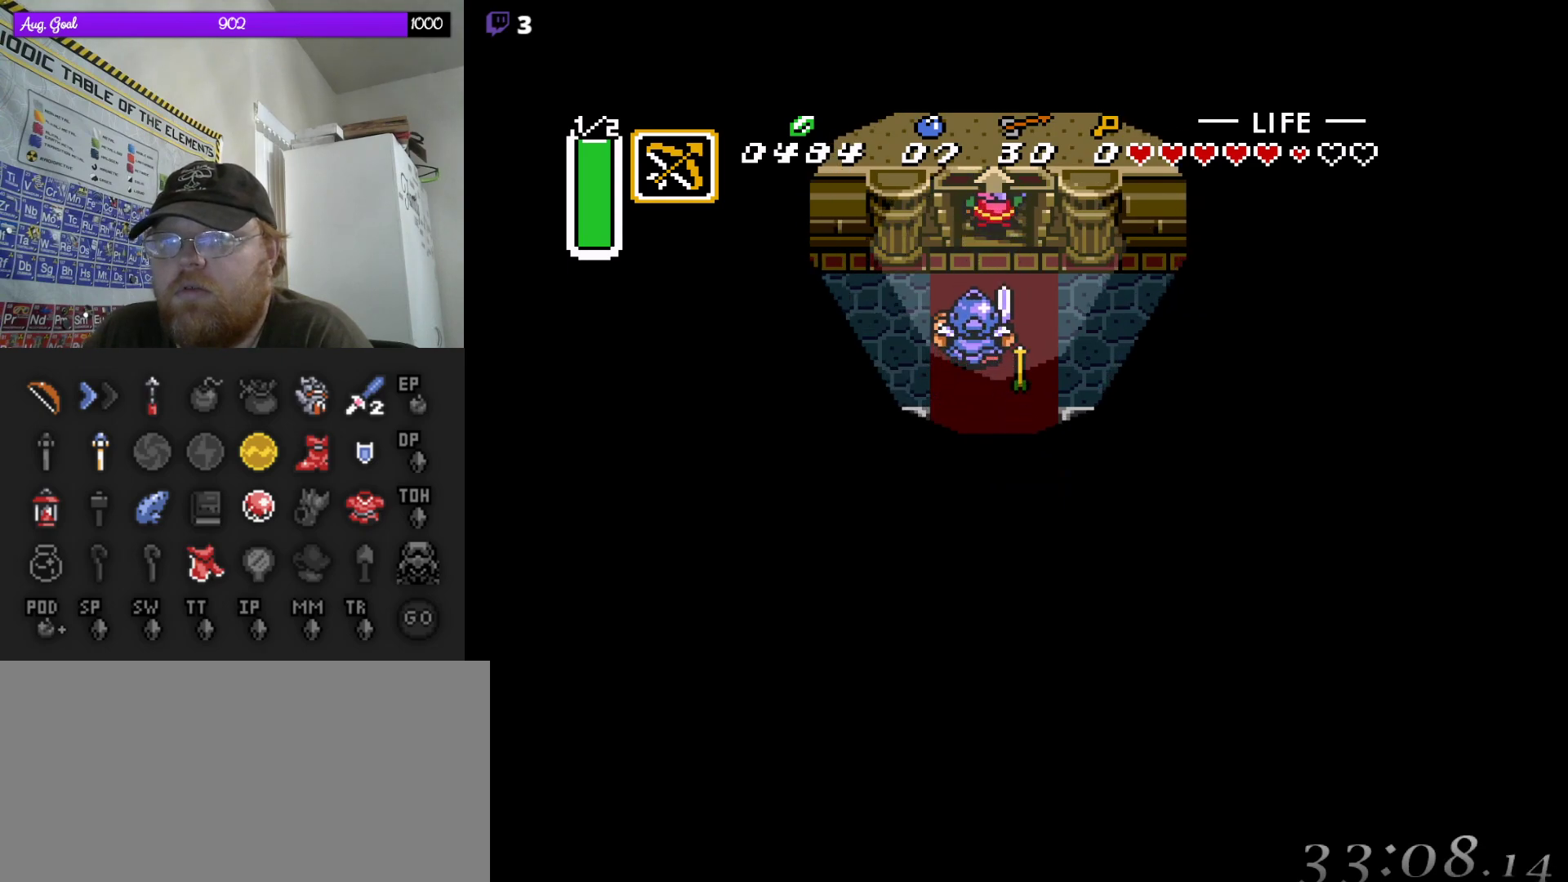
{"buttons": [], "events": [[283, "DPAD_UP", "up"]]}
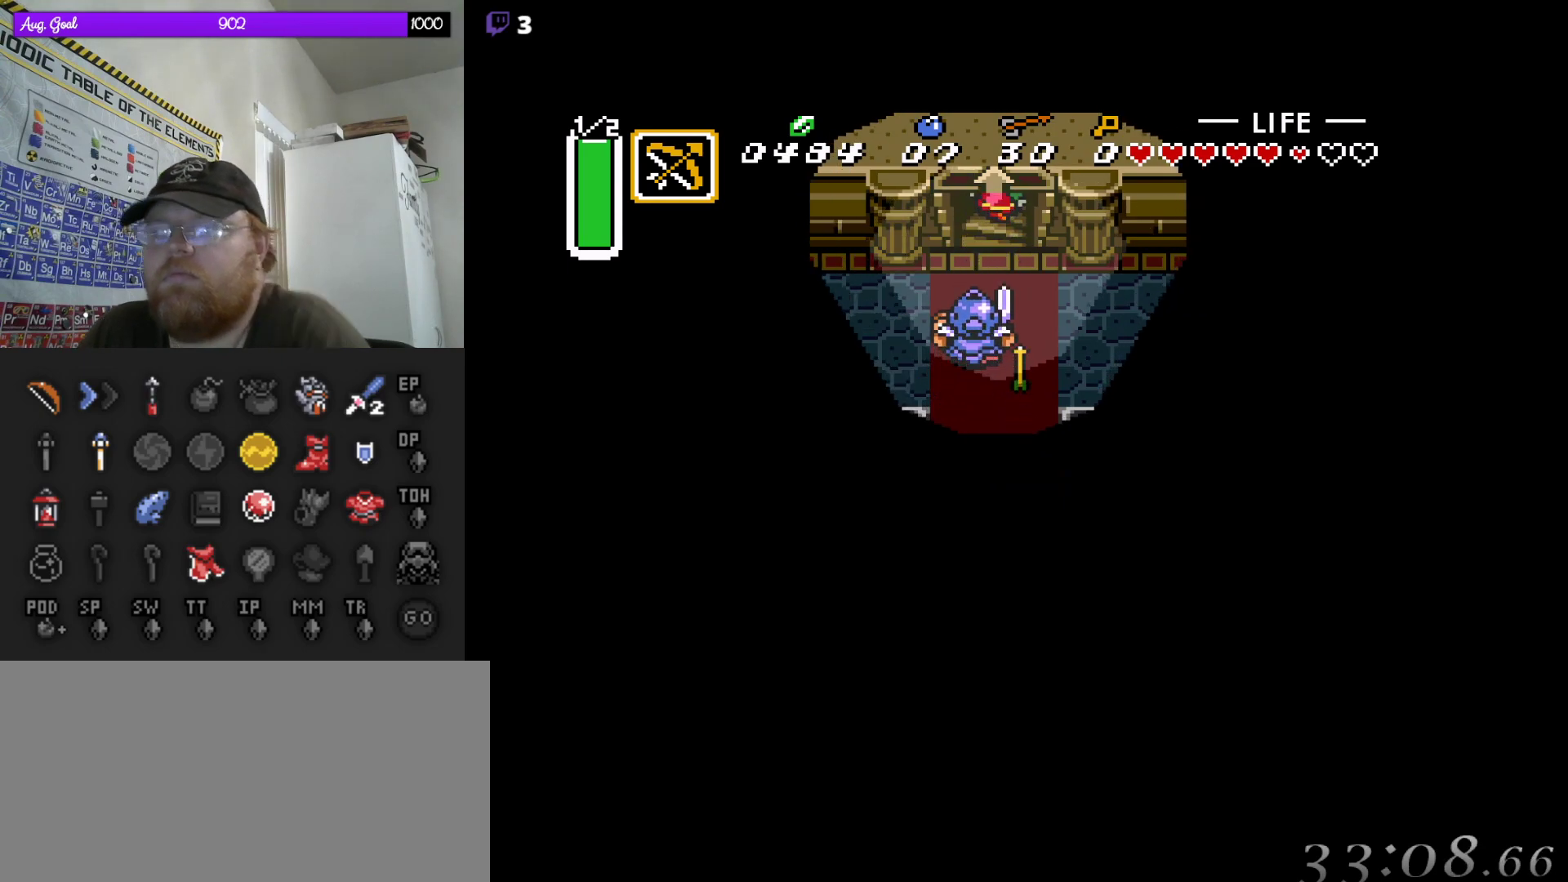
{"buttons": [], "events": []}
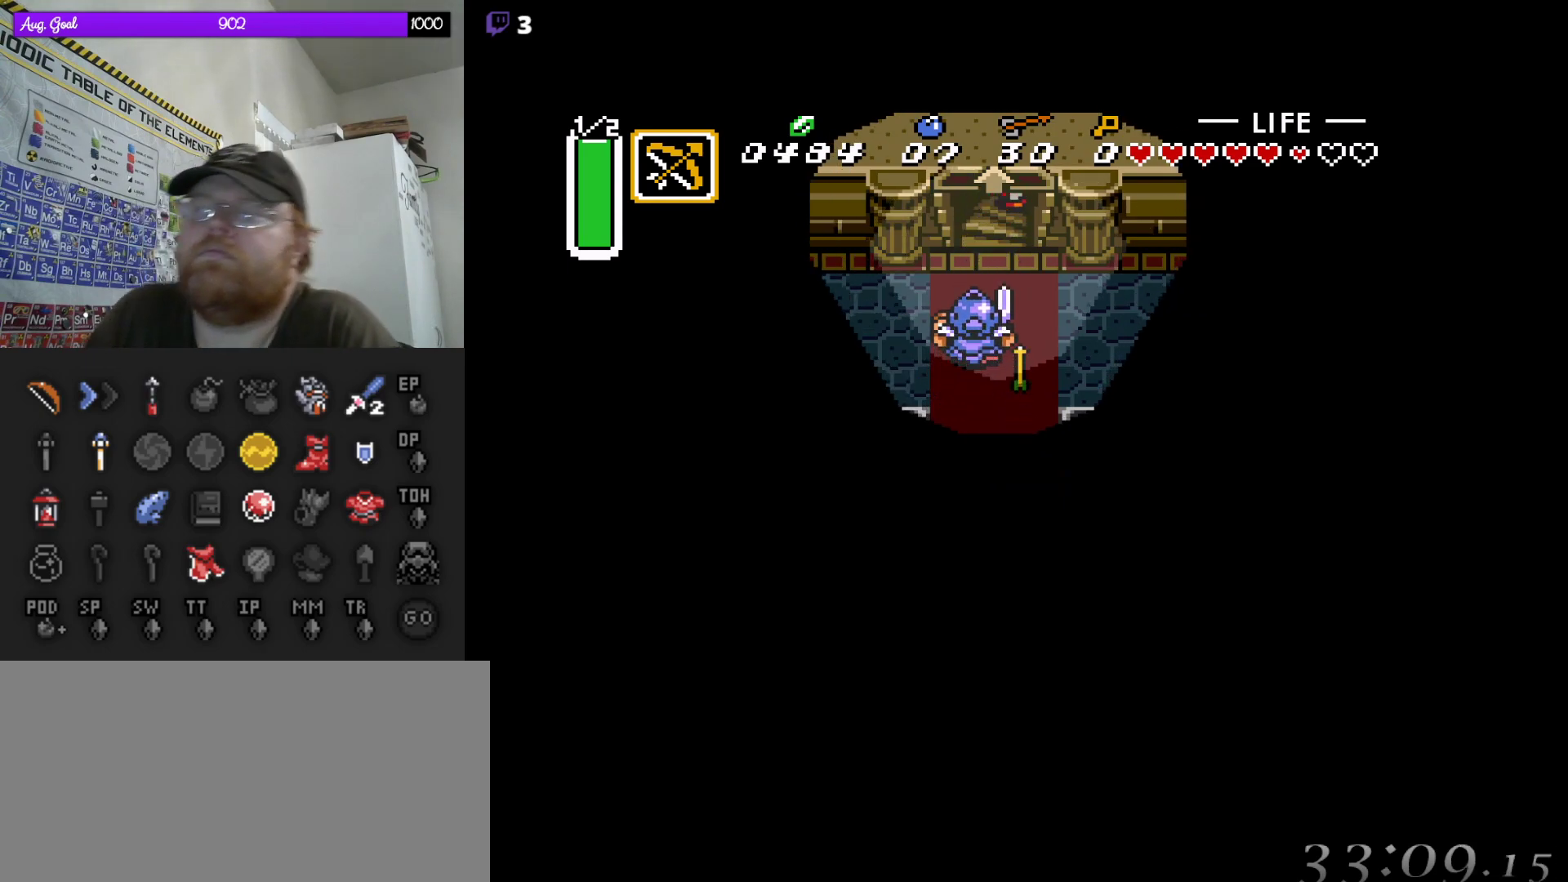
{"buttons": [], "events": []}
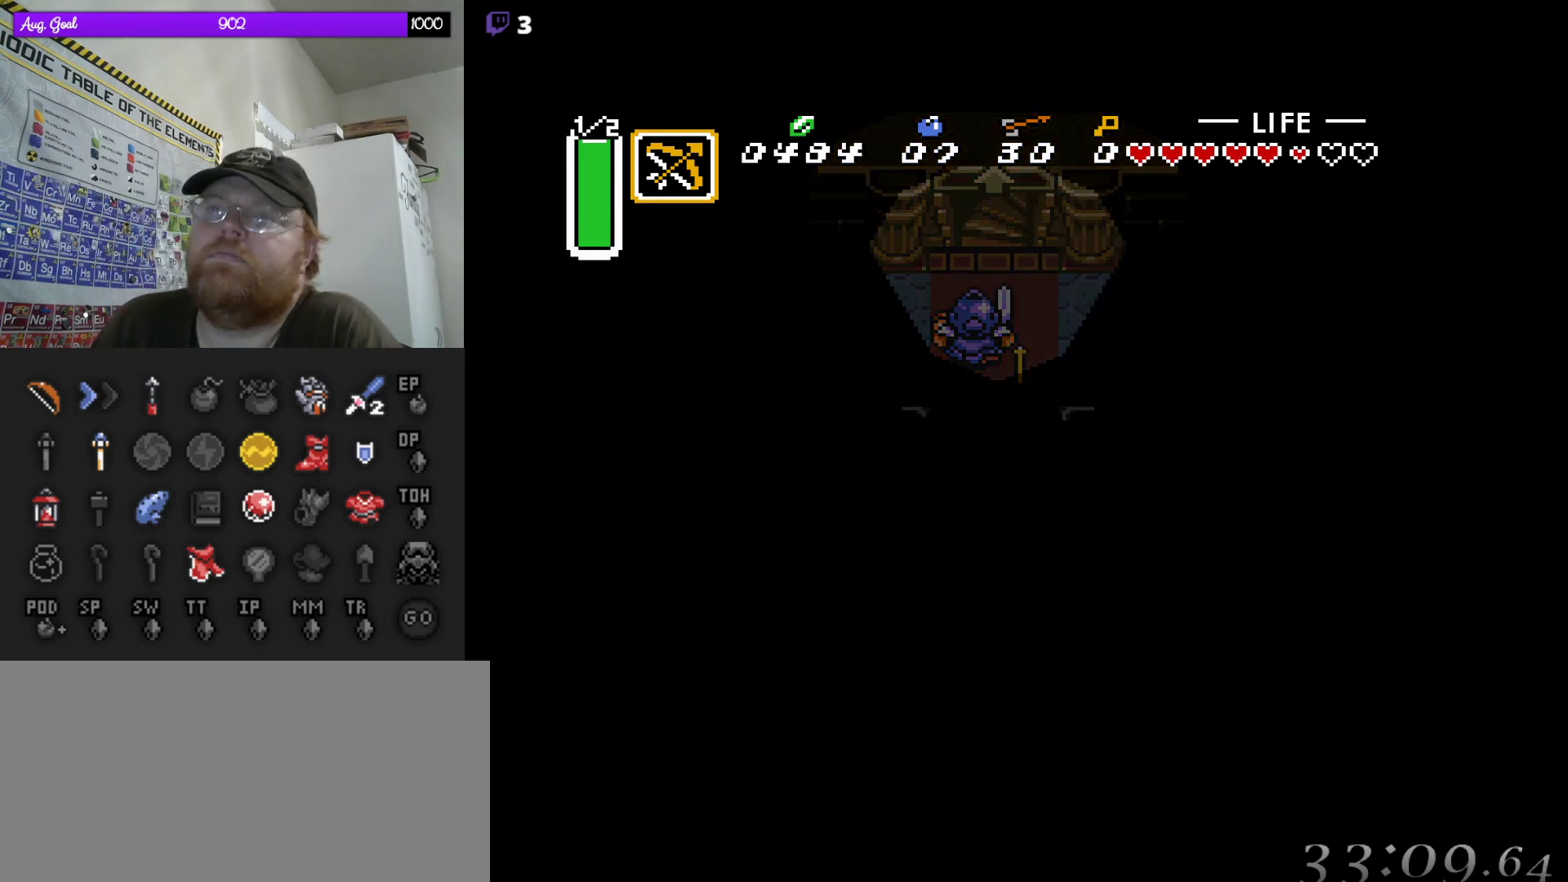
{"buttons": [], "events": []}
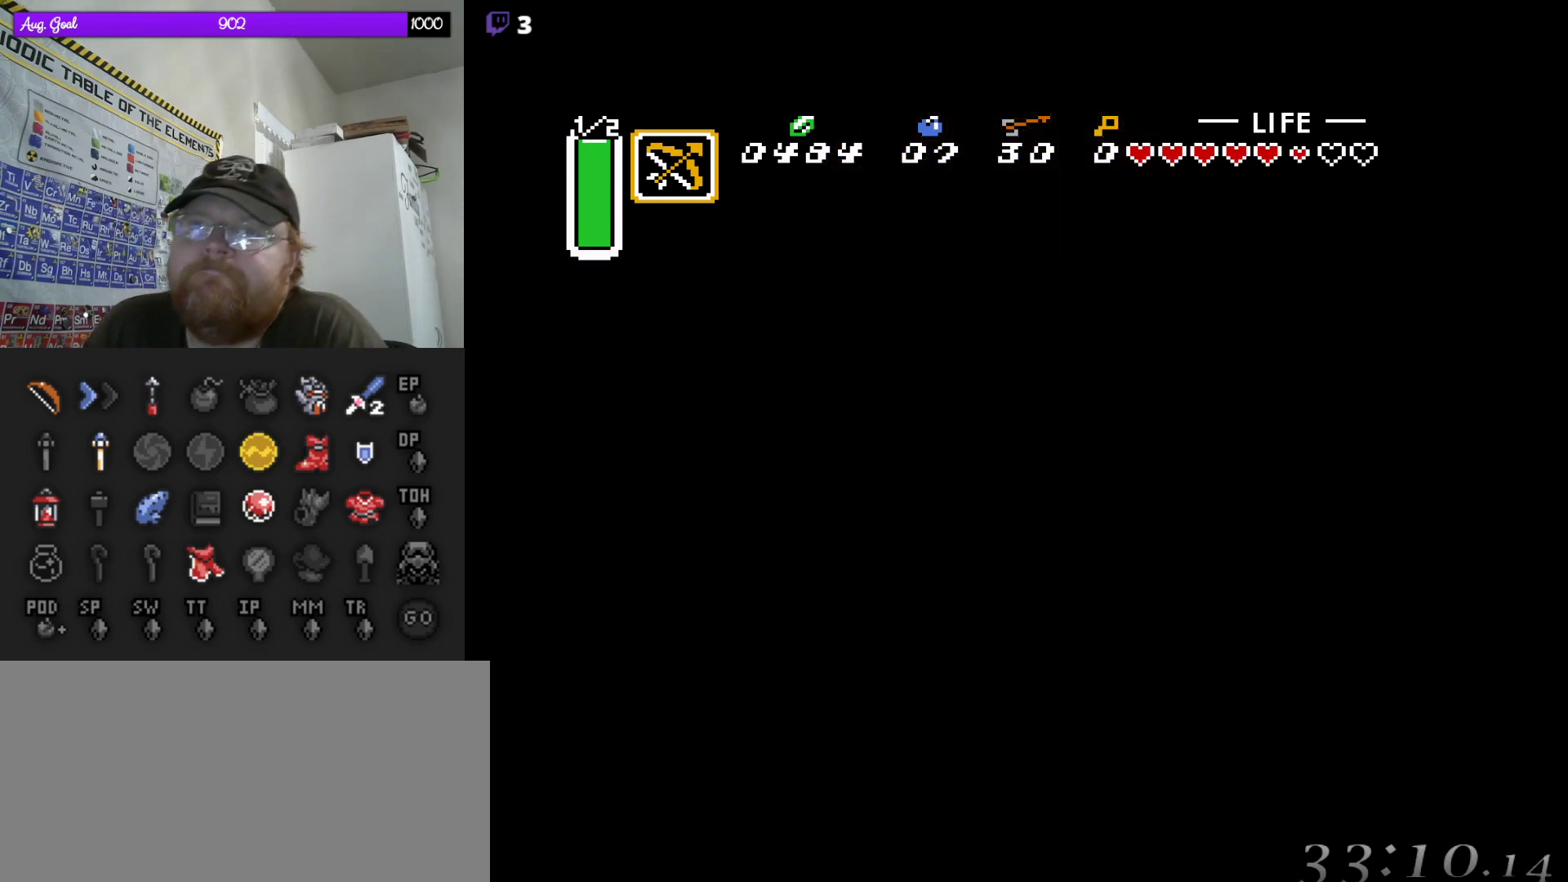
{"buttons": [], "events": []}
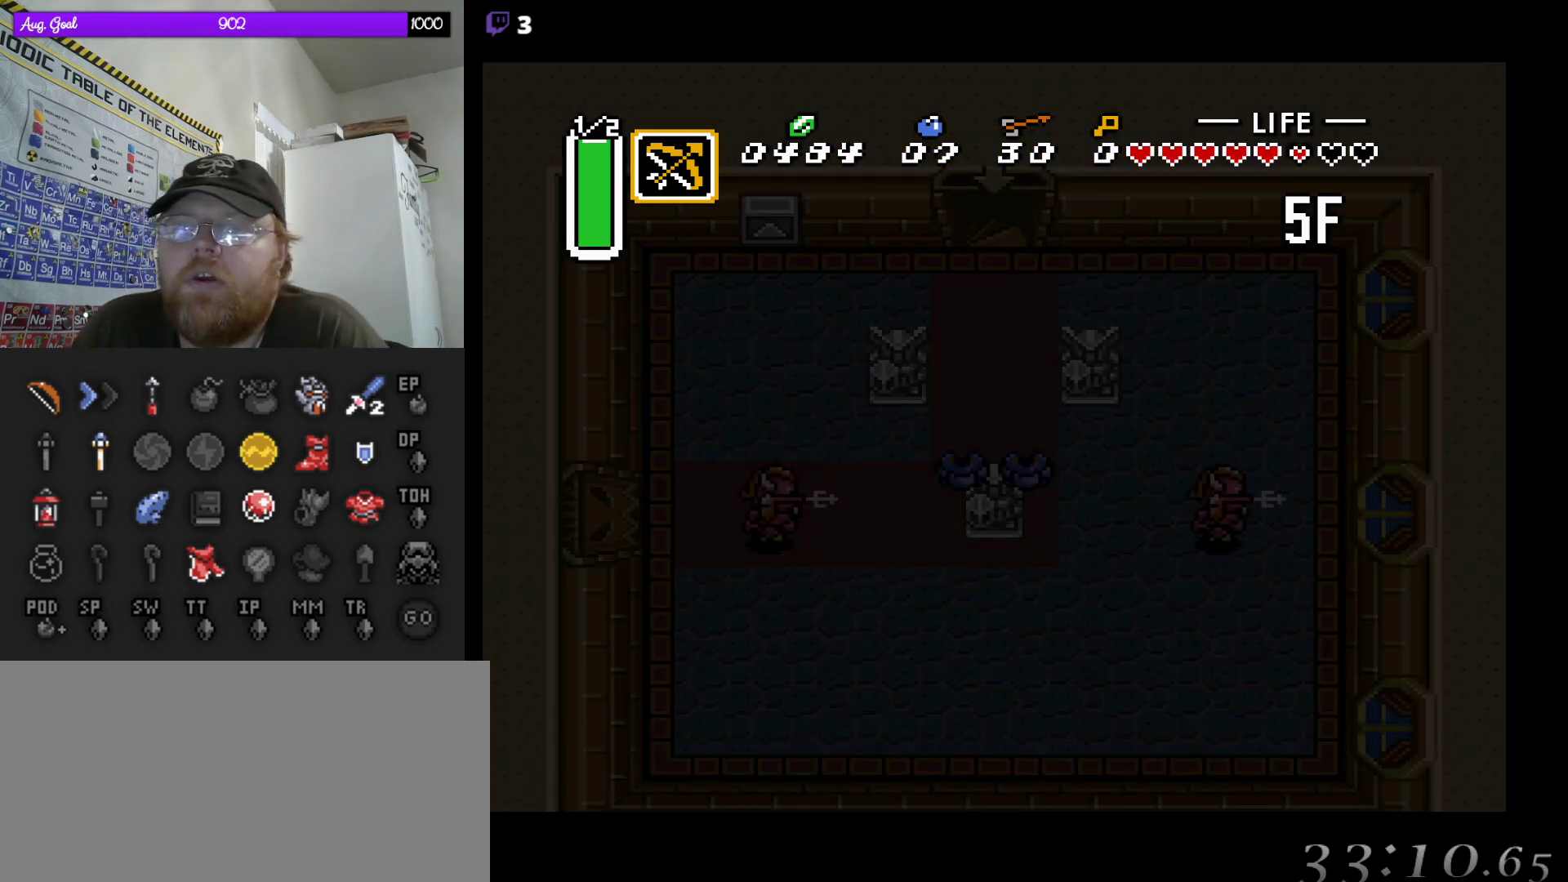
{"buttons": [], "events": []}
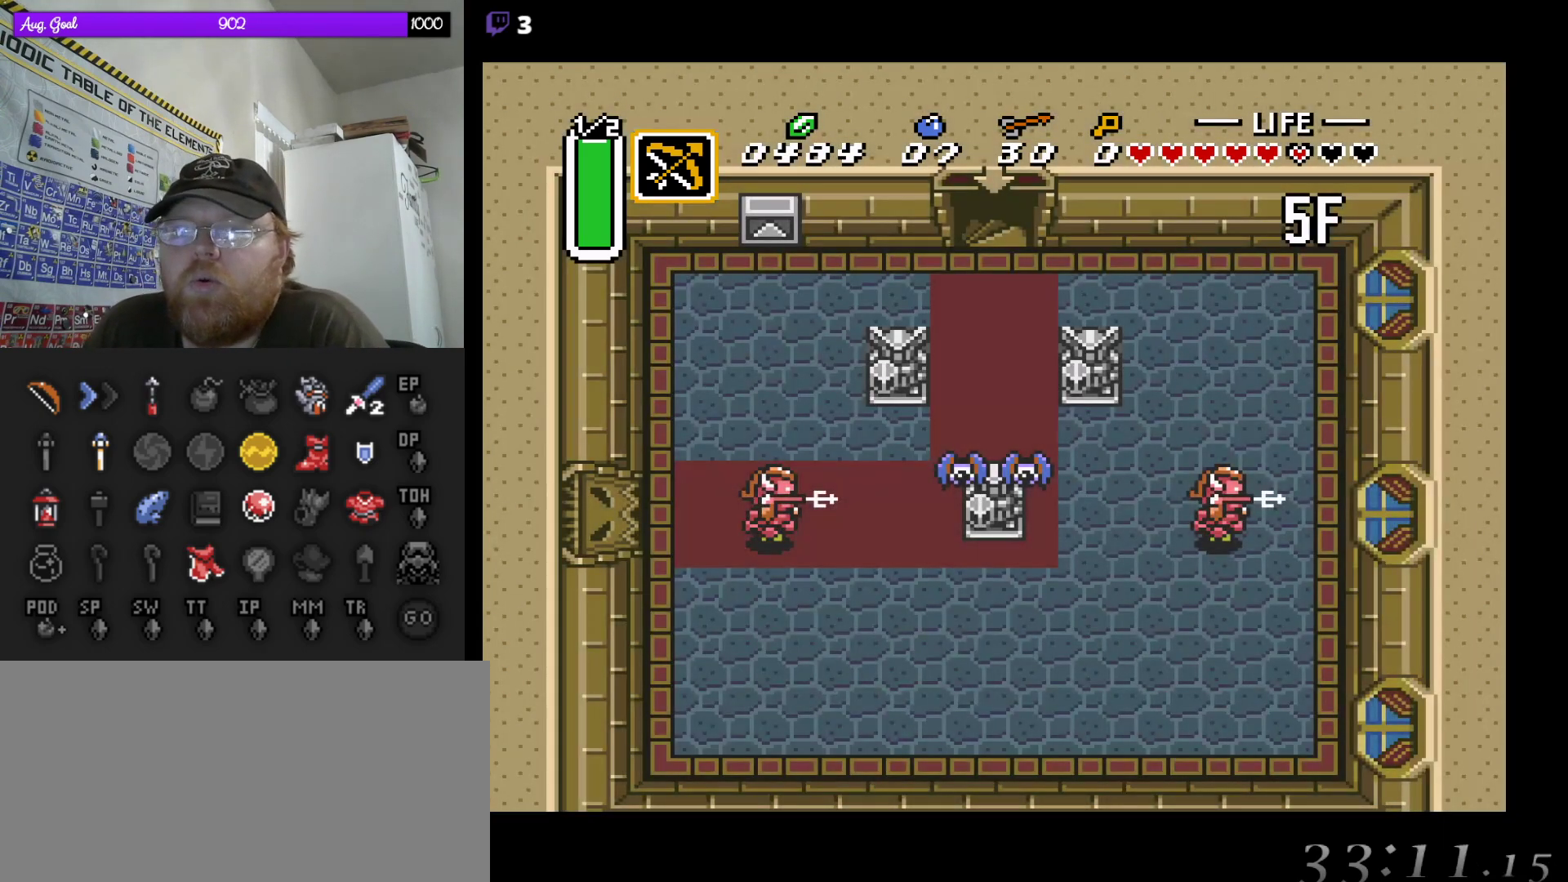
{"buttons": [], "events": []}
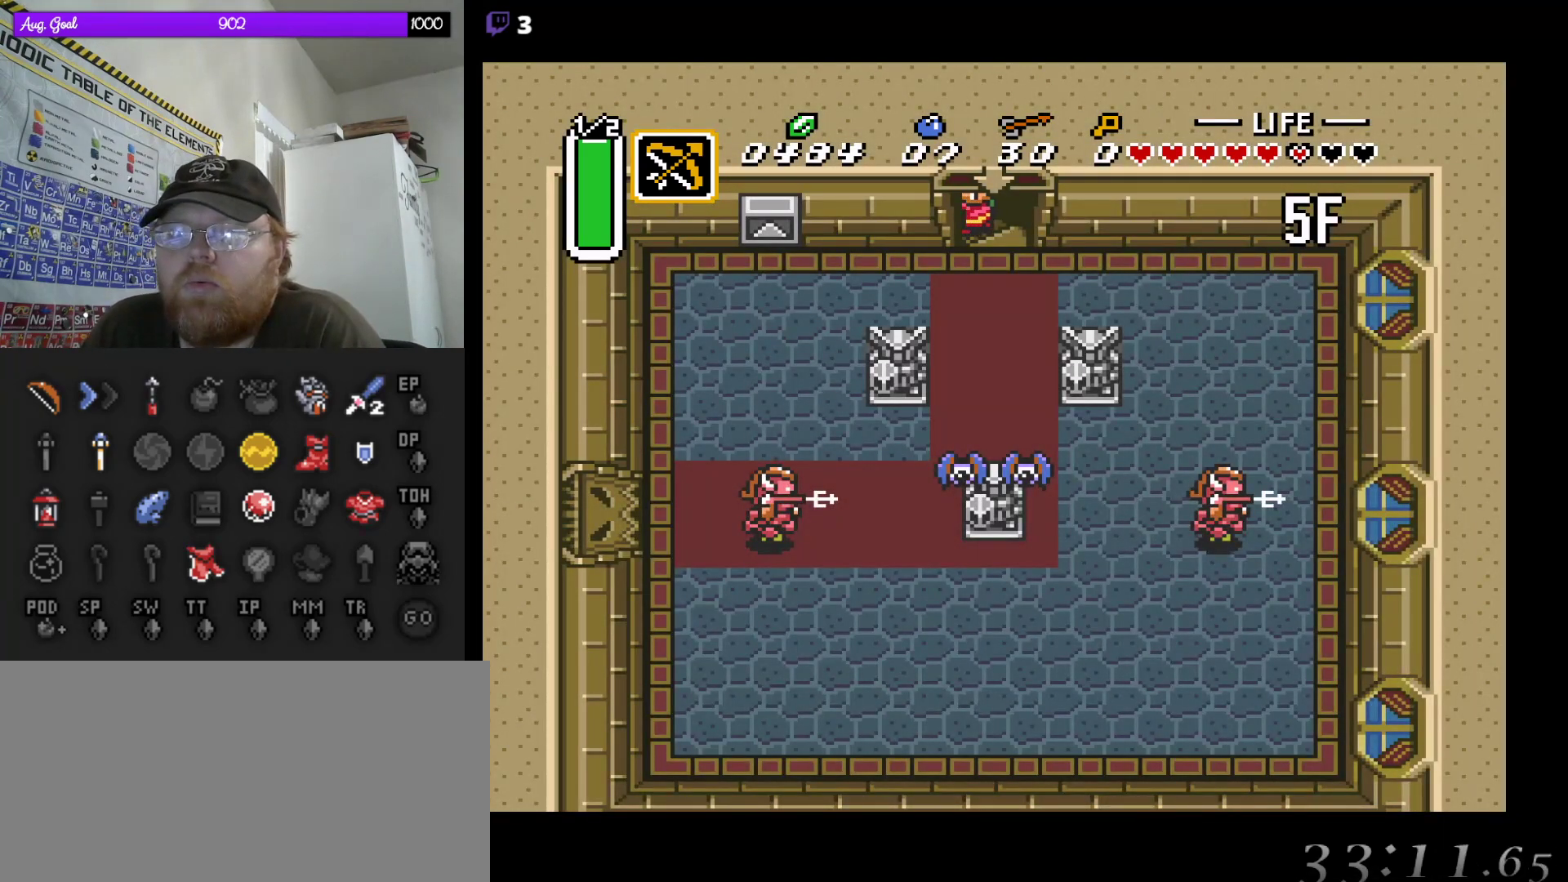
{"buttons": [], "events": []}
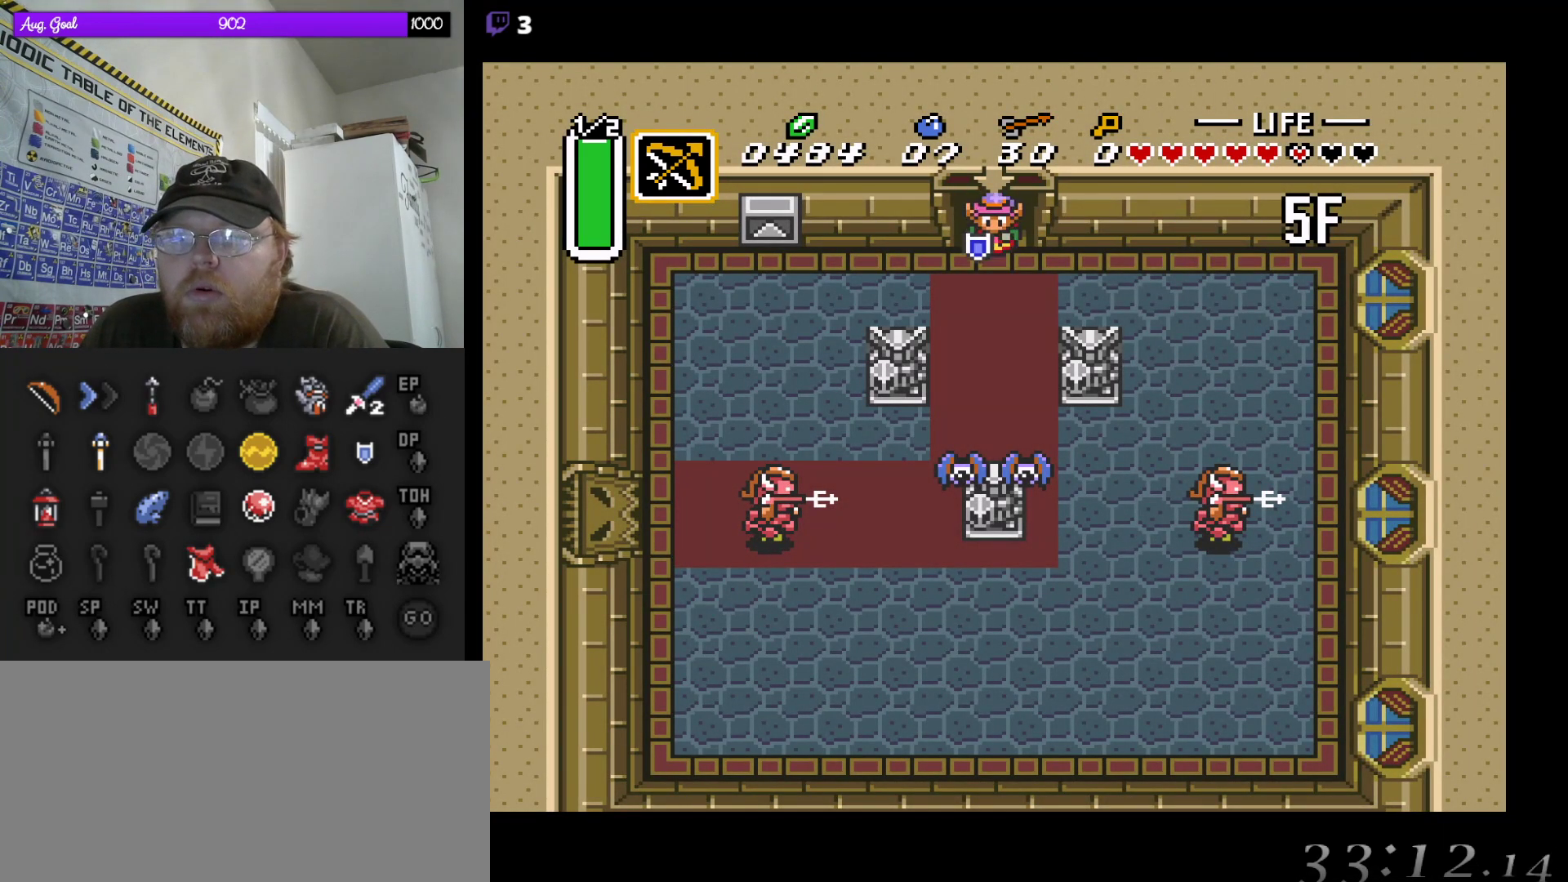
{"buttons": [], "events": []}
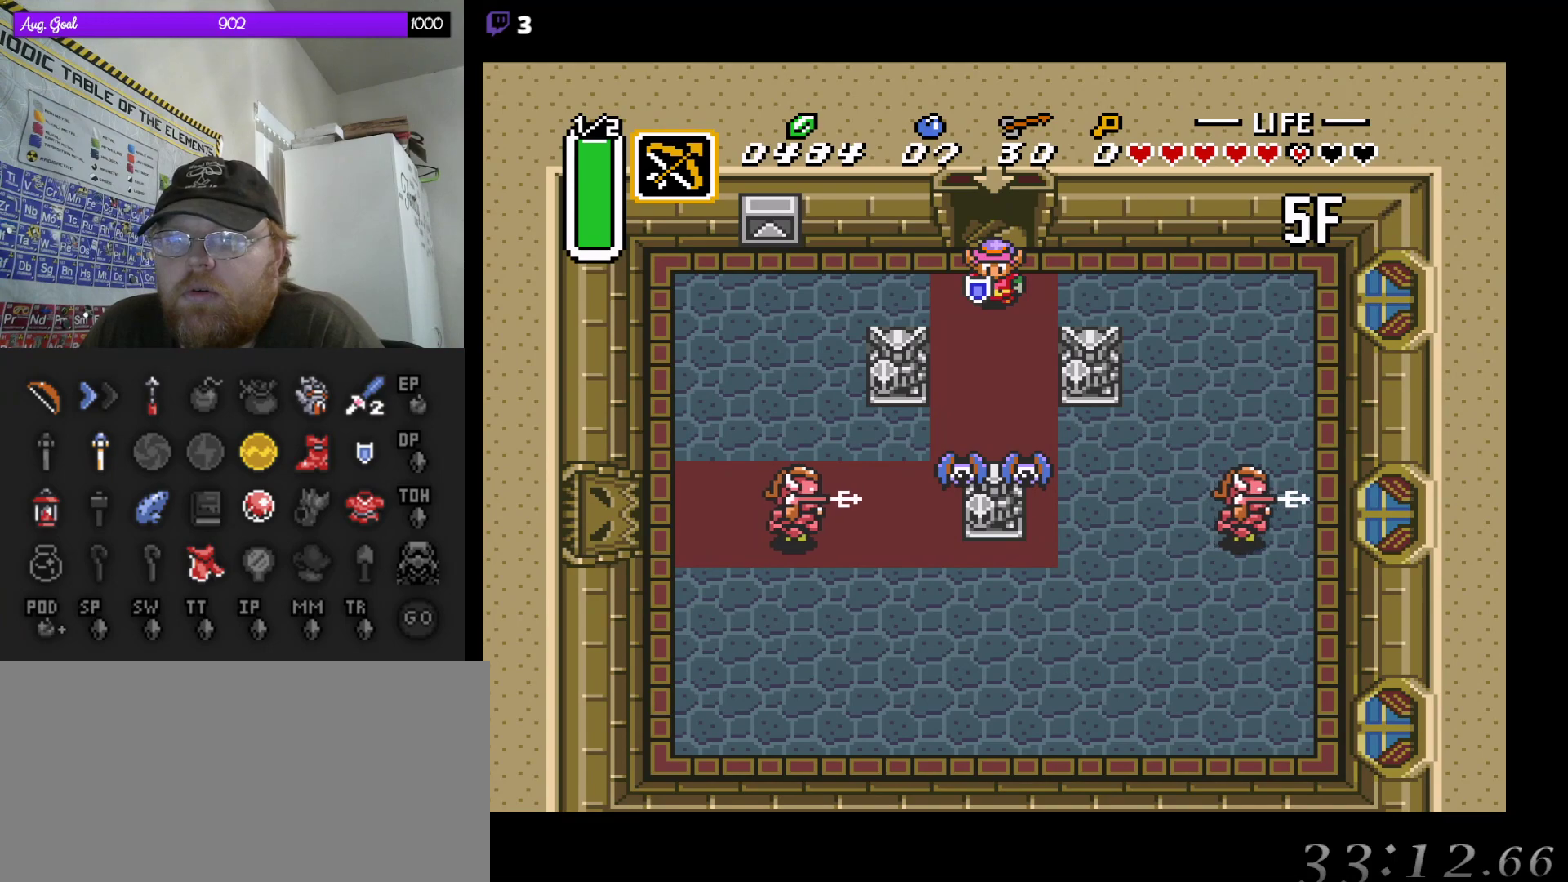
{"buttons": ["B", "DPAD_DOWN"], "events": [[83, "DPAD_DOWN", "down"], [500, "B", "down"]]}
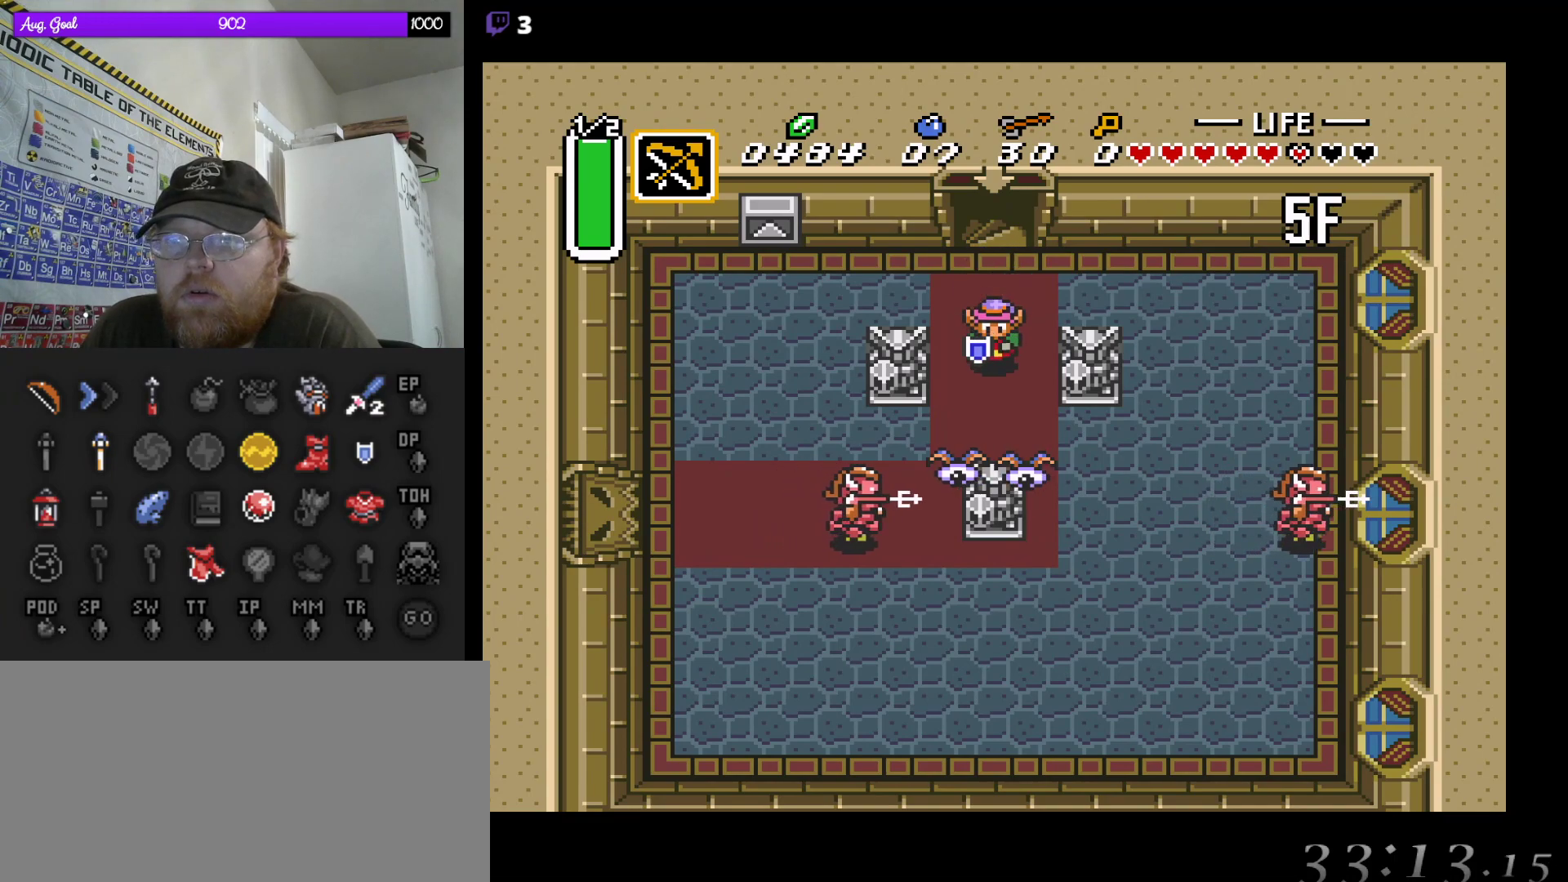
{"buttons": [], "events": [[233, "B", "up"], [300, "DPAD_DOWN", "up"]]}
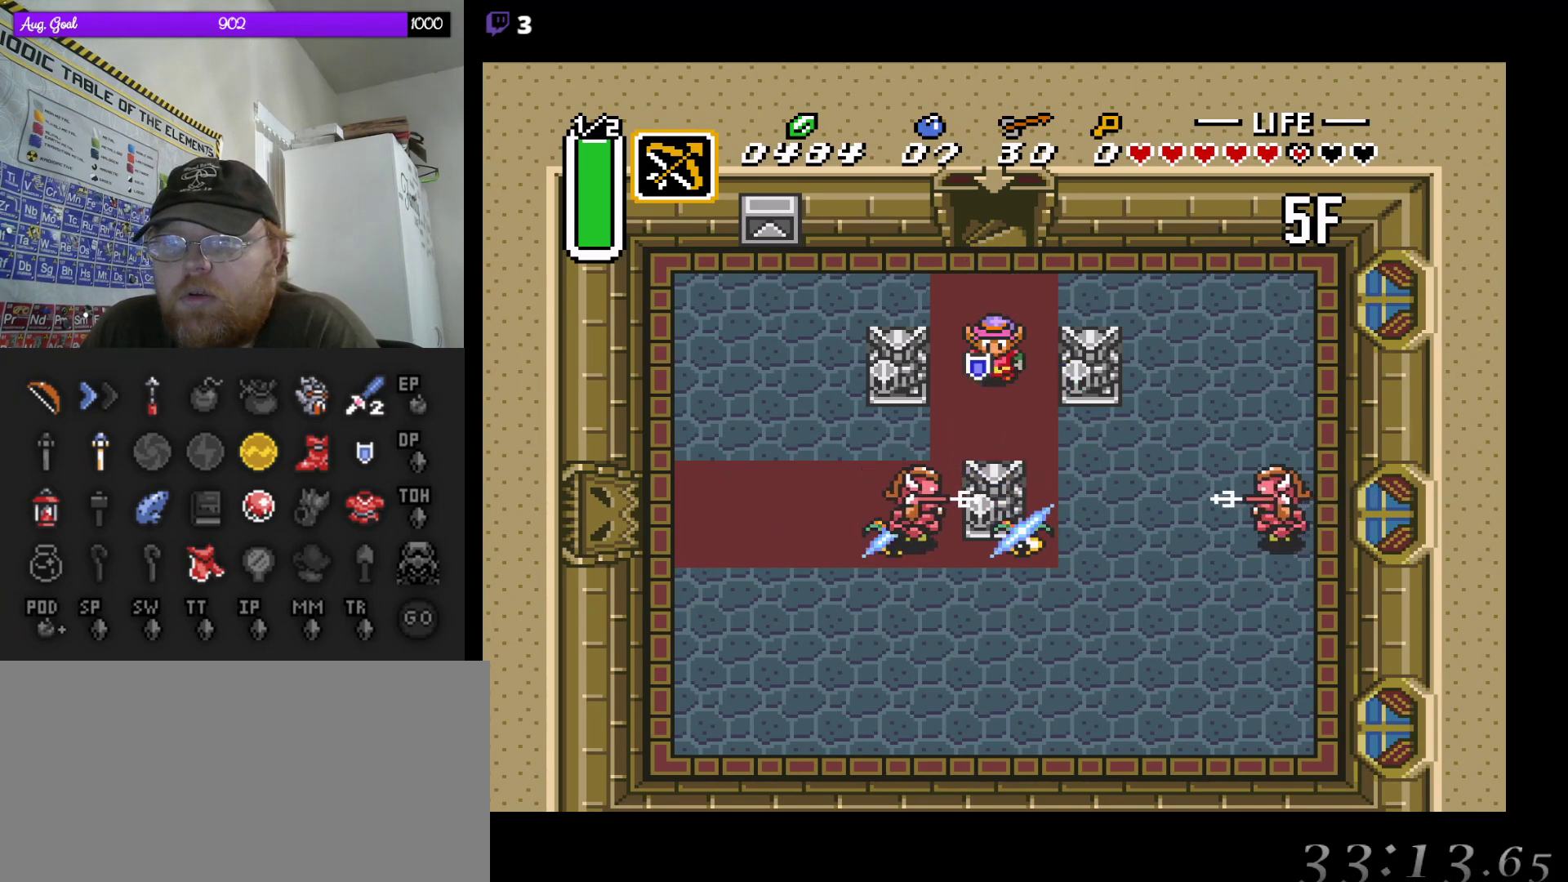
{"buttons": ["B"], "events": [[100, "B", "down"]]}
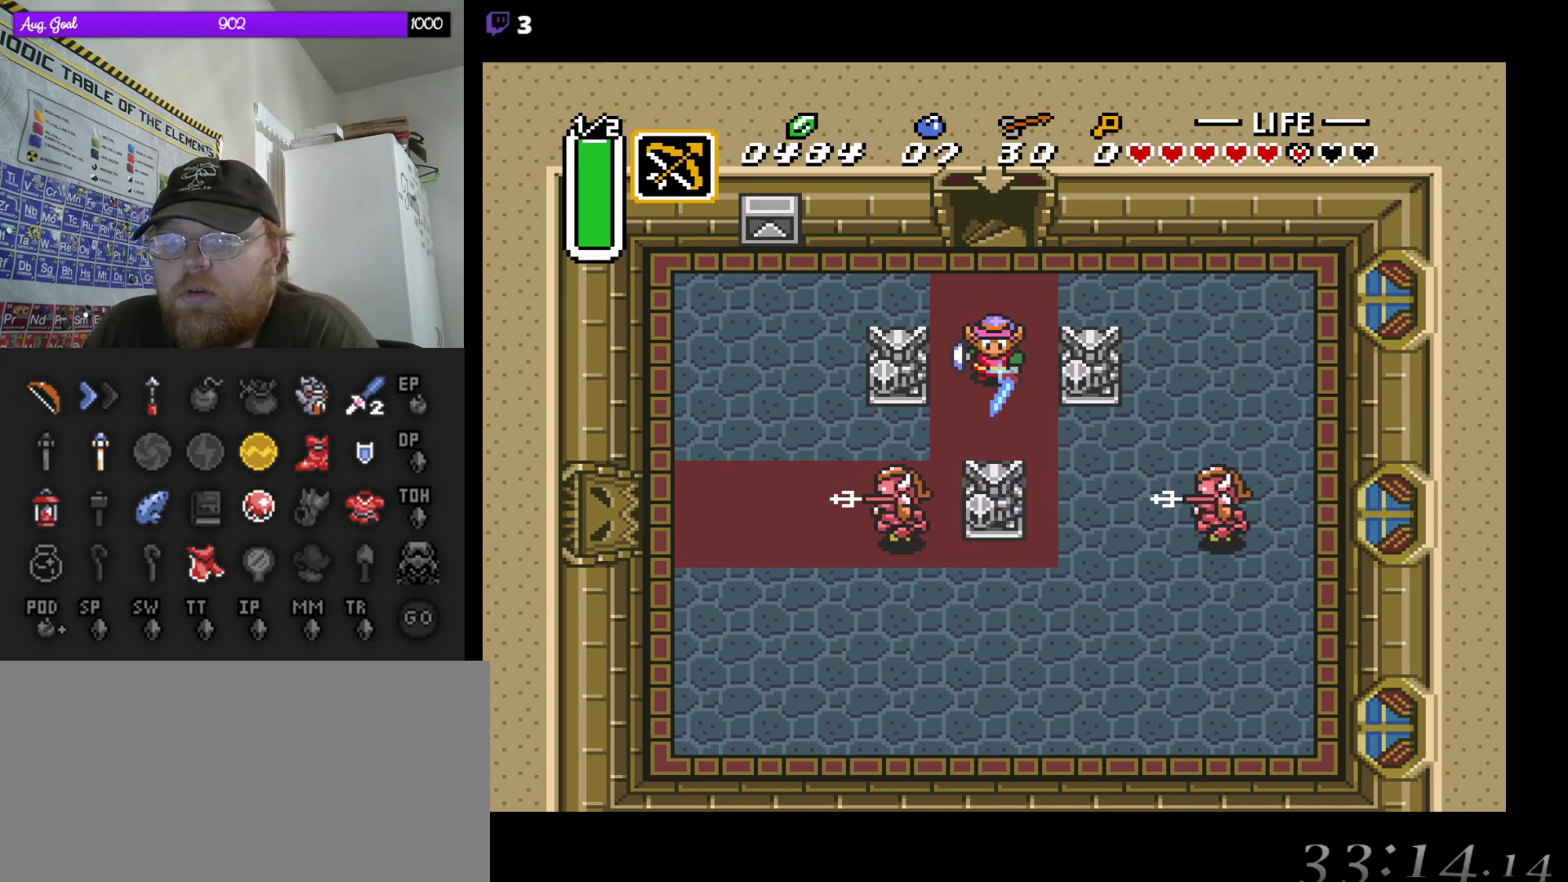
{"buttons": ["B", "DPAD_RIGHT"], "events": [[133, "DPAD_DOWN", "down"], [400, "DPAD_RIGHT", "down"], [467, "DPAD_DOWN", "up"]]}